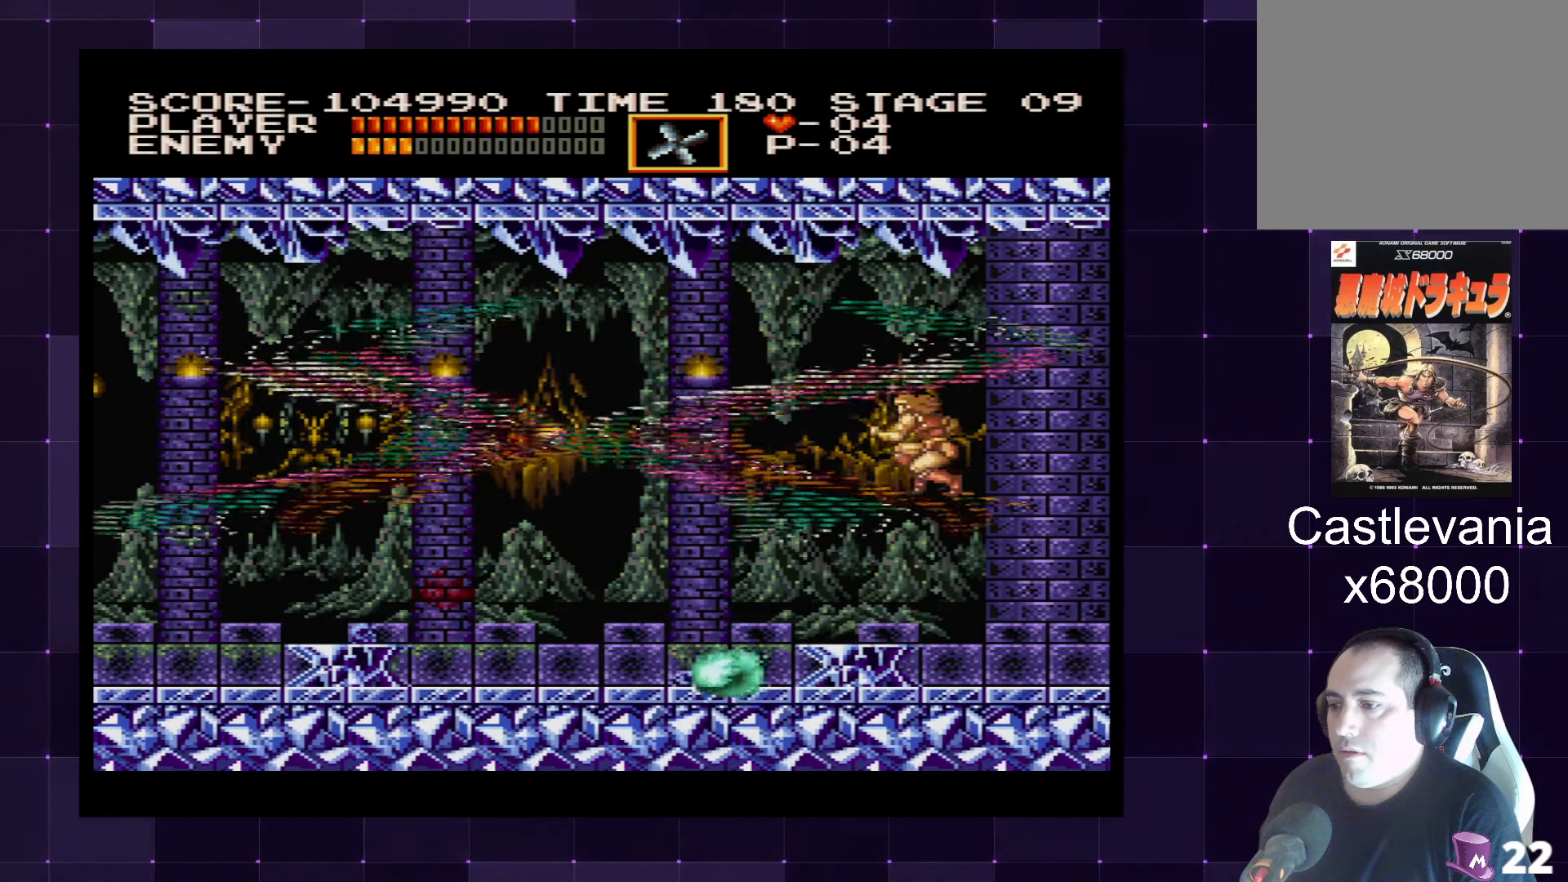
Gameplay with a controller (PlayStation layout); each line is a JSON object with the inputs held at the frame after it. "events" lists button and stick changes between this image and that frame as [ms after this image, input, new state], when the widget could be followed in between. Not read: L3 R3.
{"buttons": ["DPAD_LEFT"], "left_stick": "center", "right_stick": "center", "events": []}
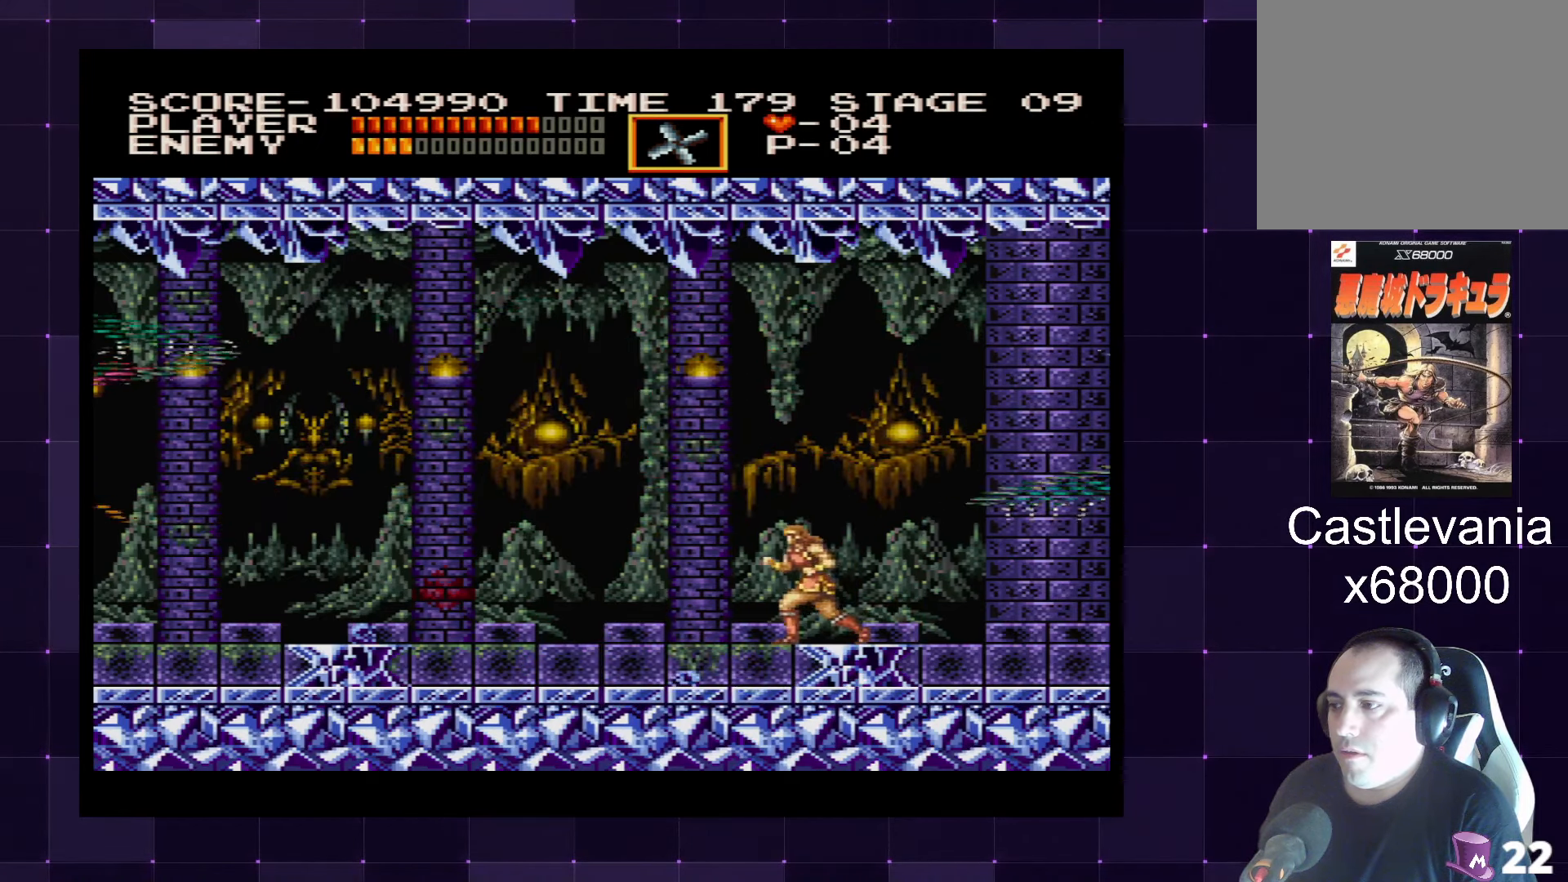
{"buttons": [], "left_stick": "center", "right_stick": "center", "events": [[467, "DPAD_LEFT", "up"]]}
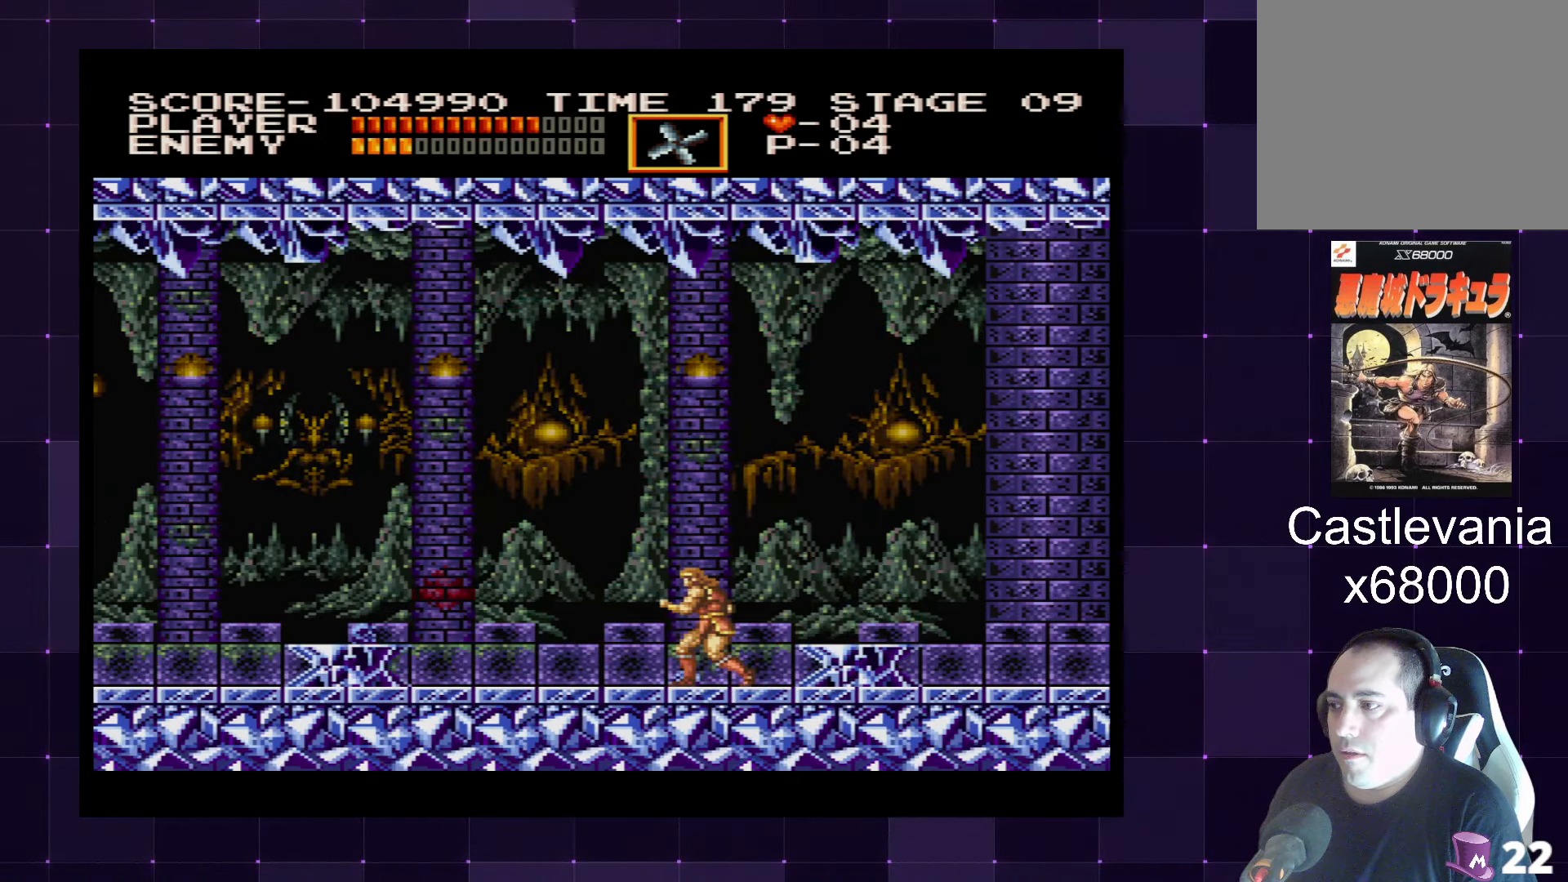
{"buttons": [], "left_stick": "center", "right_stick": "center", "events": []}
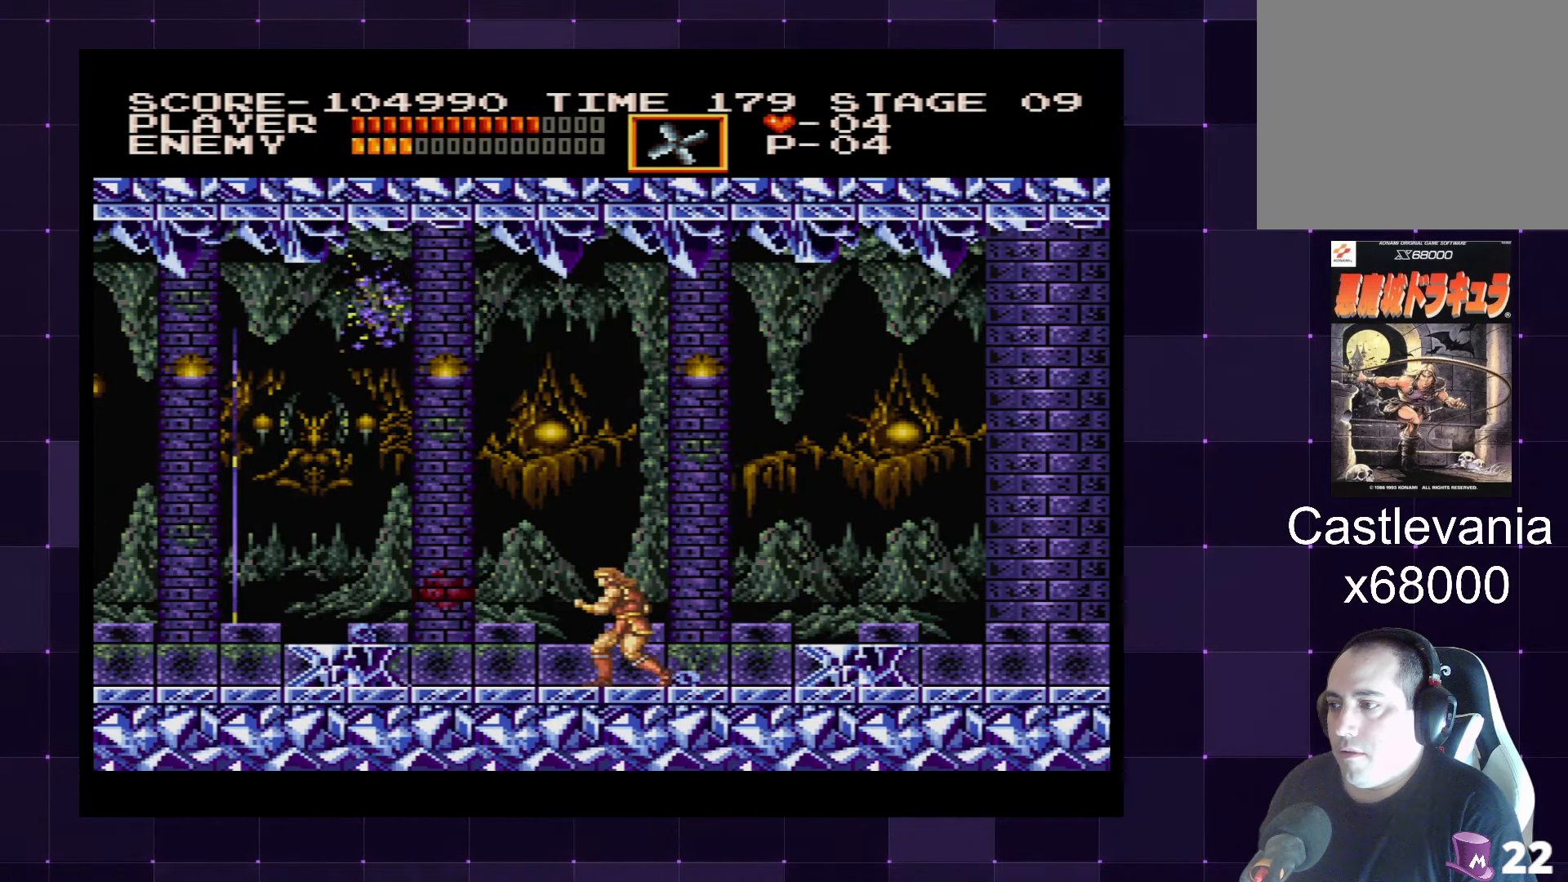
{"buttons": ["CROSS", "DPAD_LEFT"], "left_stick": "center", "right_stick": "center", "events": [[383, "DPAD_LEFT", "down"], [400, "CROSS", "down"]]}
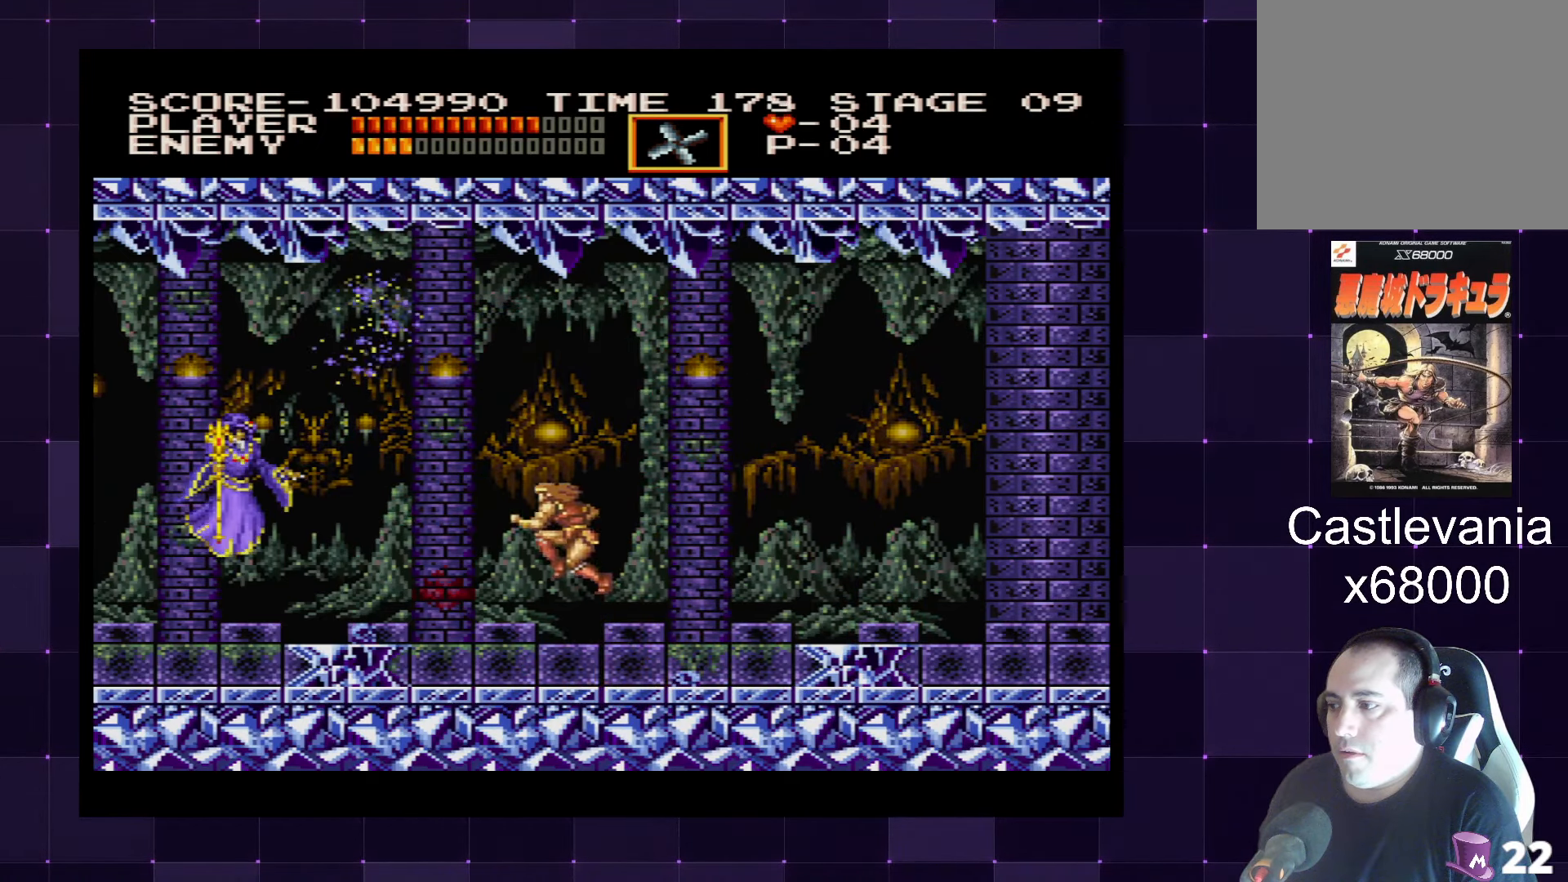
{"buttons": ["DPAD_RIGHT"], "left_stick": "center", "right_stick": "center", "events": [[17, "CROSS", "up"], [150, "SQUARE", "down"], [233, "SQUARE", "up"], [333, "DPAD_LEFT", "up"], [417, "DPAD_RIGHT", "down"]]}
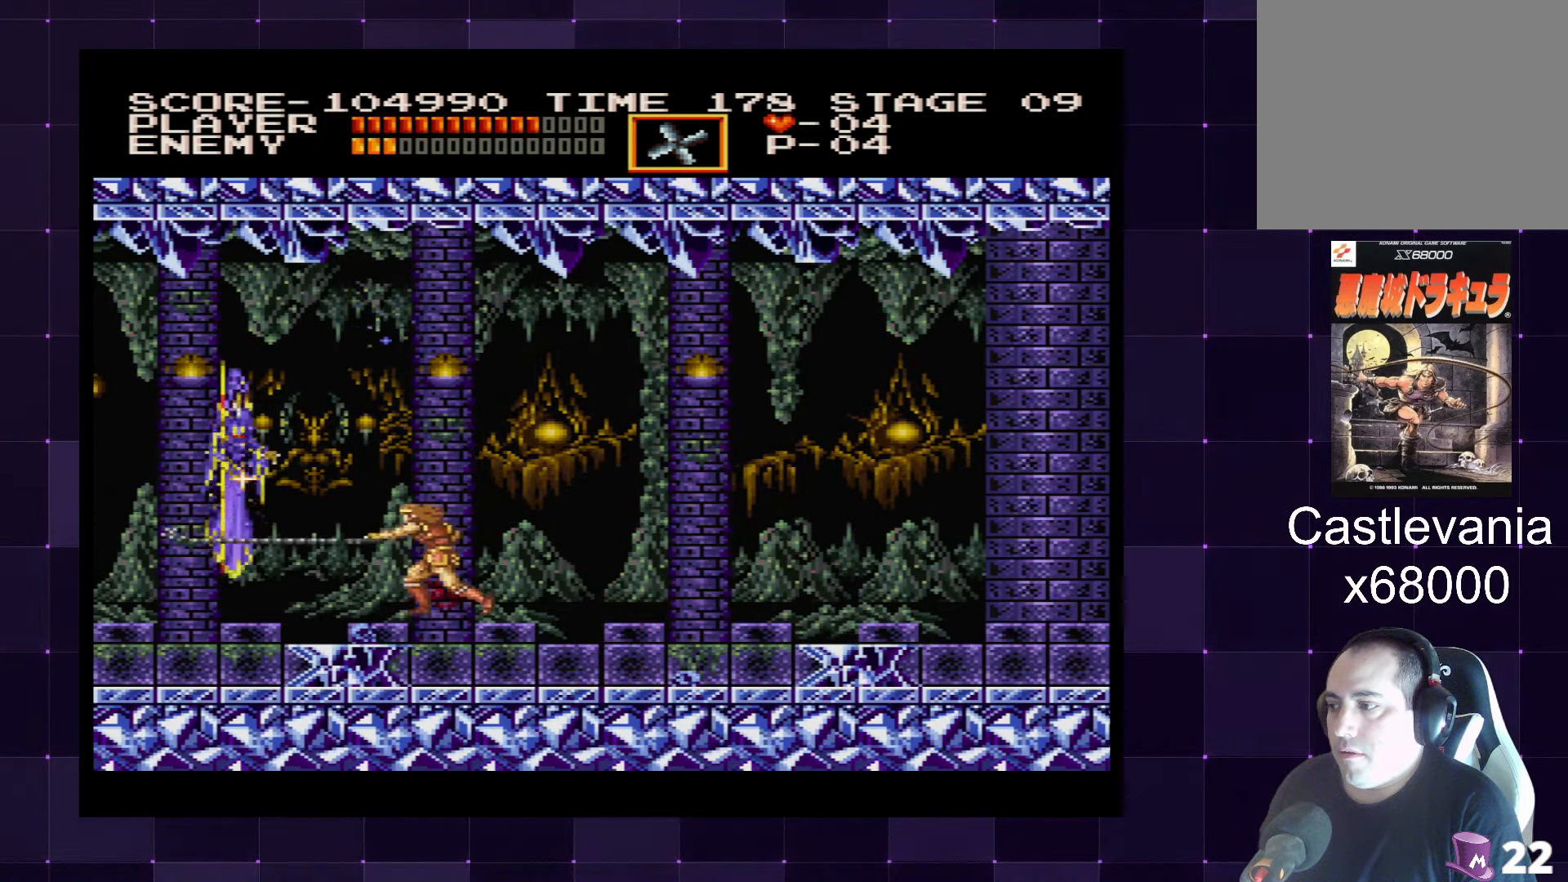
{"buttons": [], "left_stick": "center", "right_stick": "center", "events": [[317, "DPAD_RIGHT", "up"]]}
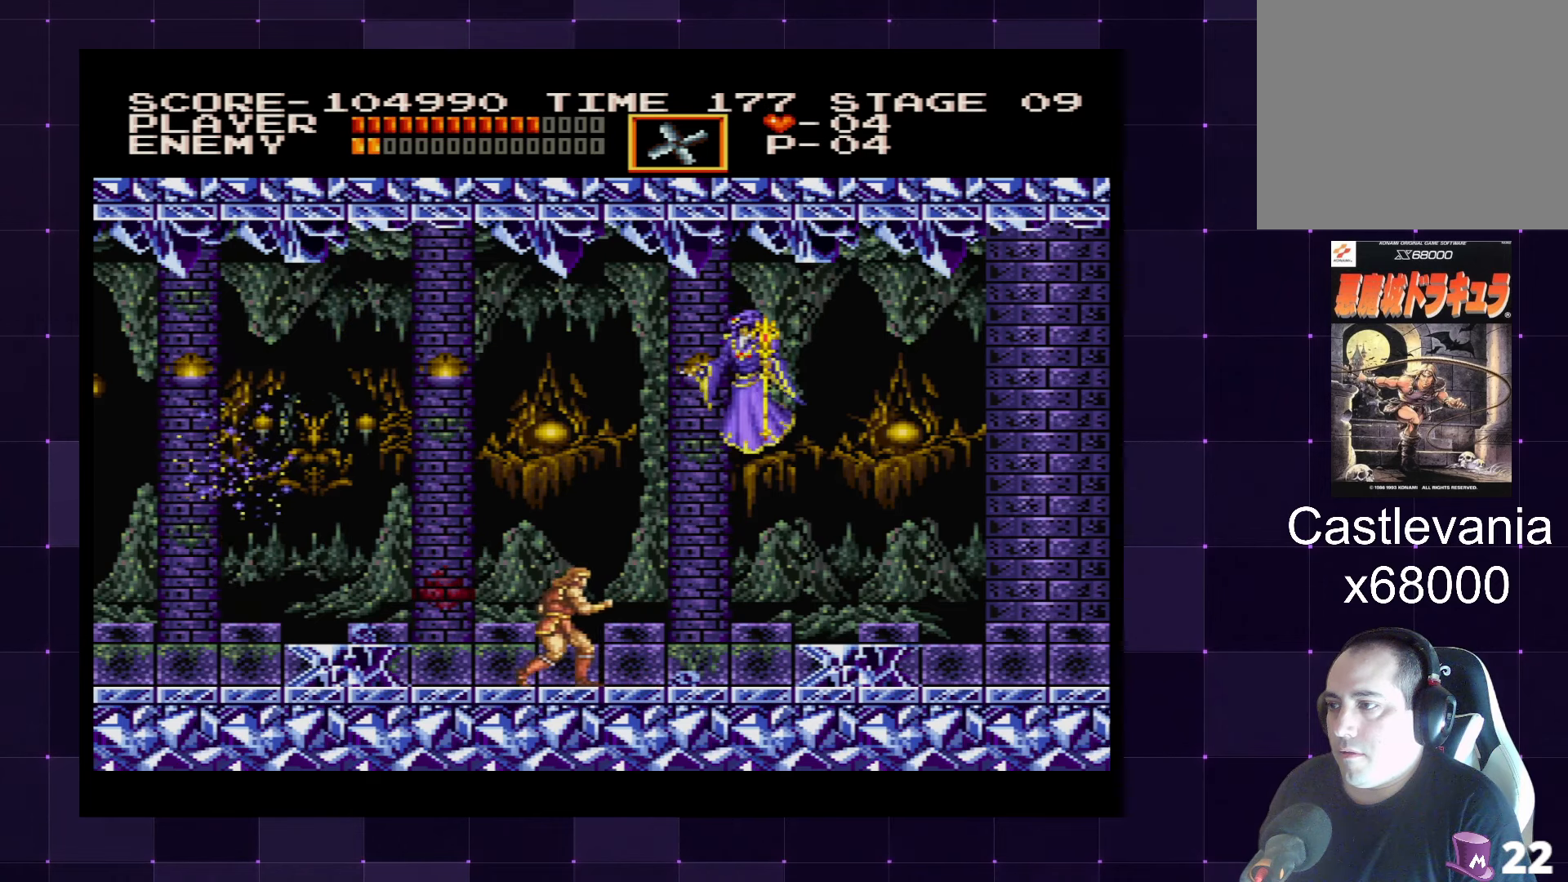
{"buttons": [], "left_stick": "center", "right_stick": "center", "events": [[150, "CROSS", "down"], [284, "SQUARE", "down"], [417, "CROSS", "up"], [450, "SQUARE", "up"]]}
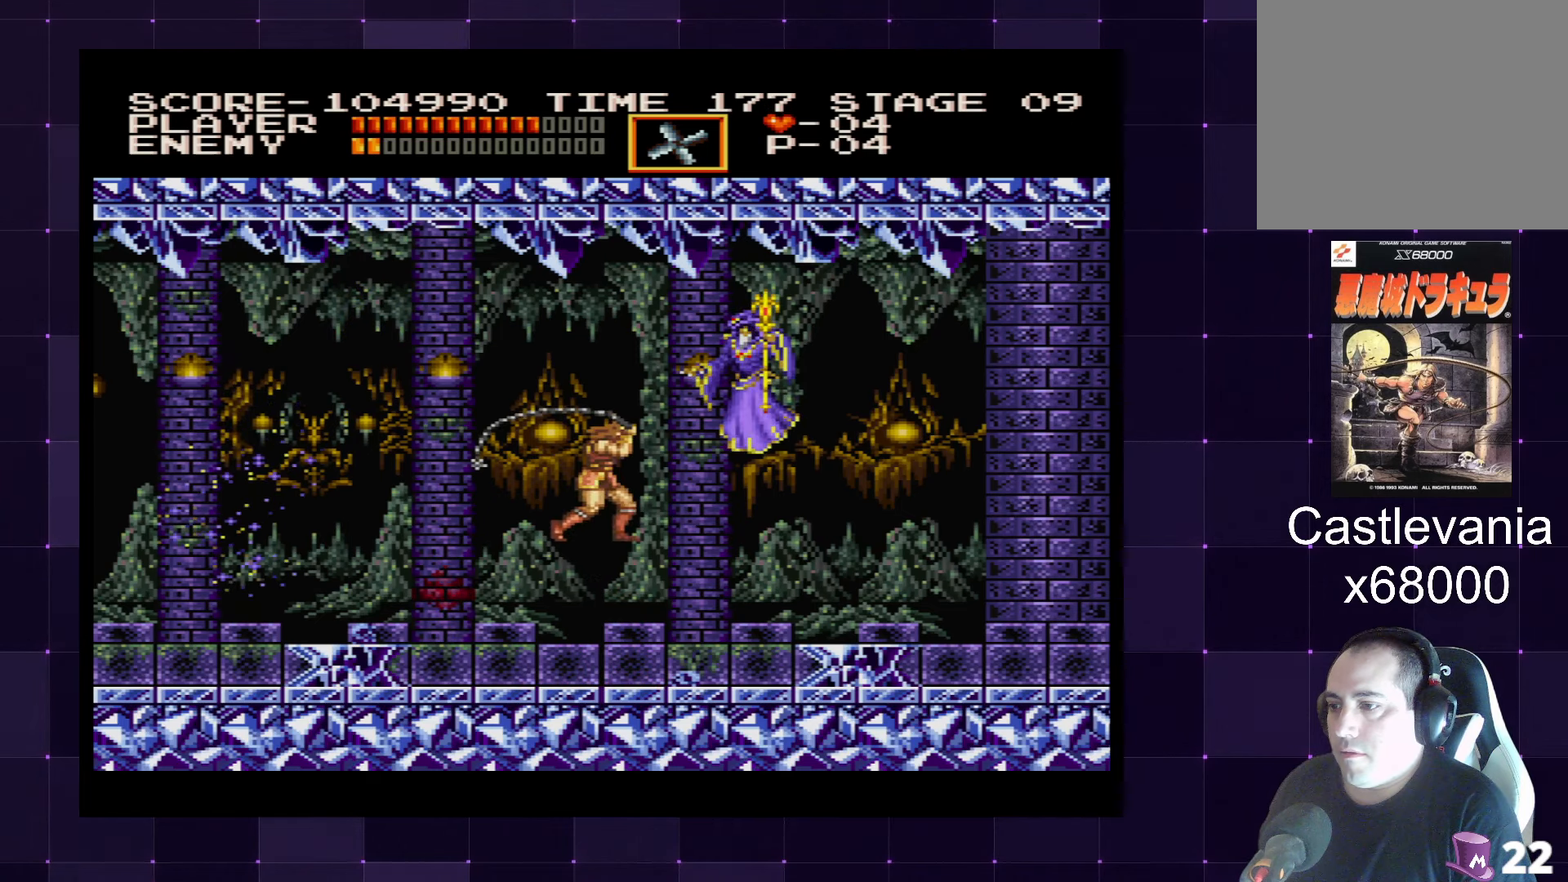
{"buttons": [], "left_stick": "center", "right_stick": "center", "events": []}
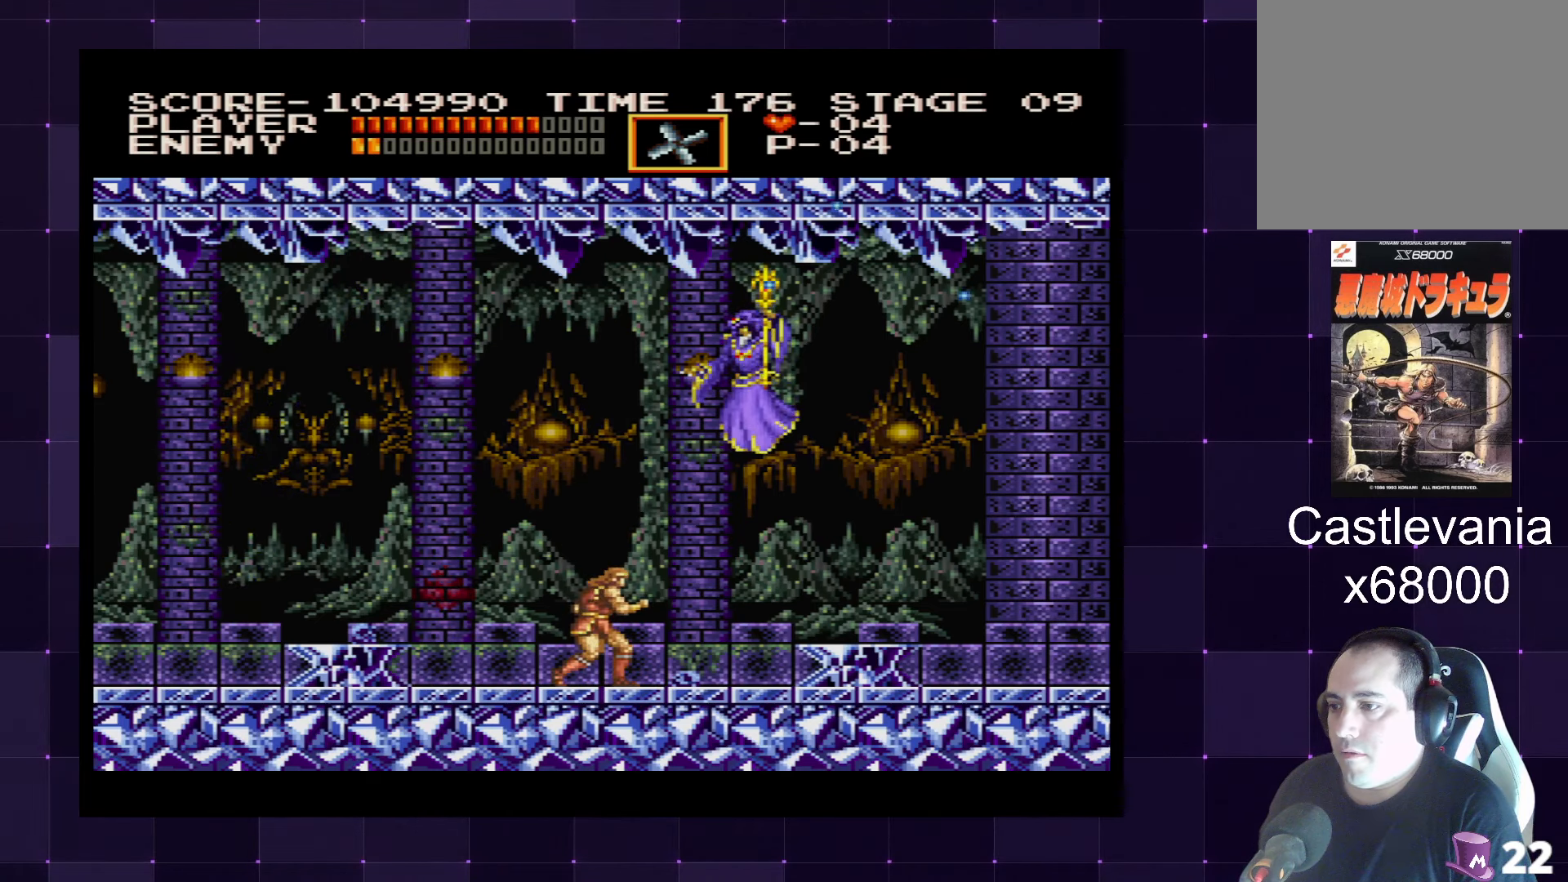
{"buttons": [], "left_stick": "center", "right_stick": "center", "events": []}
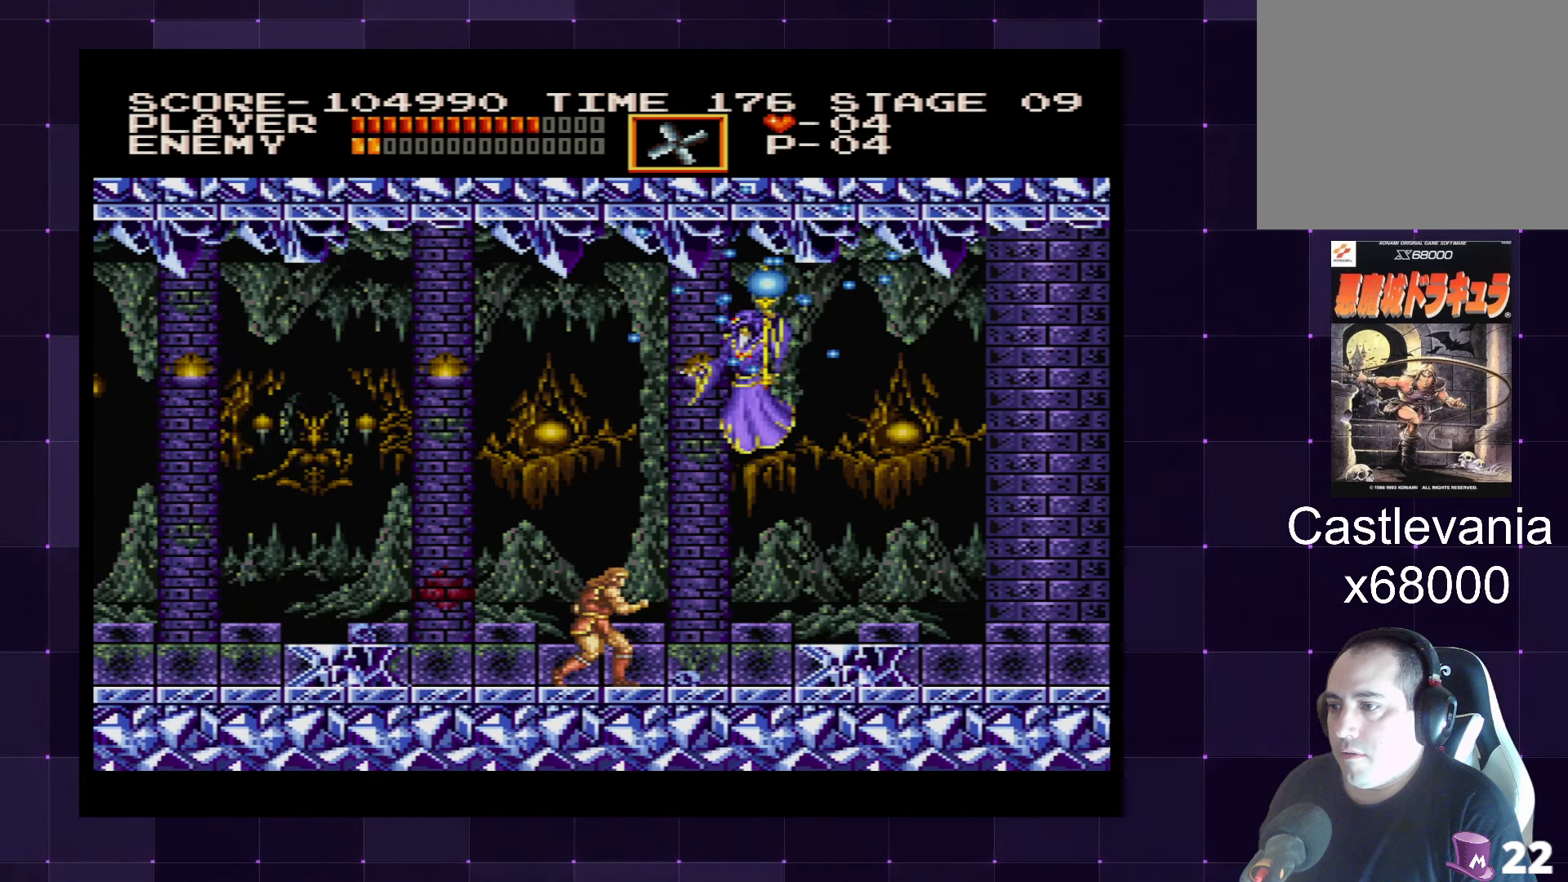
{"buttons": ["DPAD_LEFT"], "left_stick": "center", "right_stick": "center", "events": [[300, "DPAD_LEFT", "down"]]}
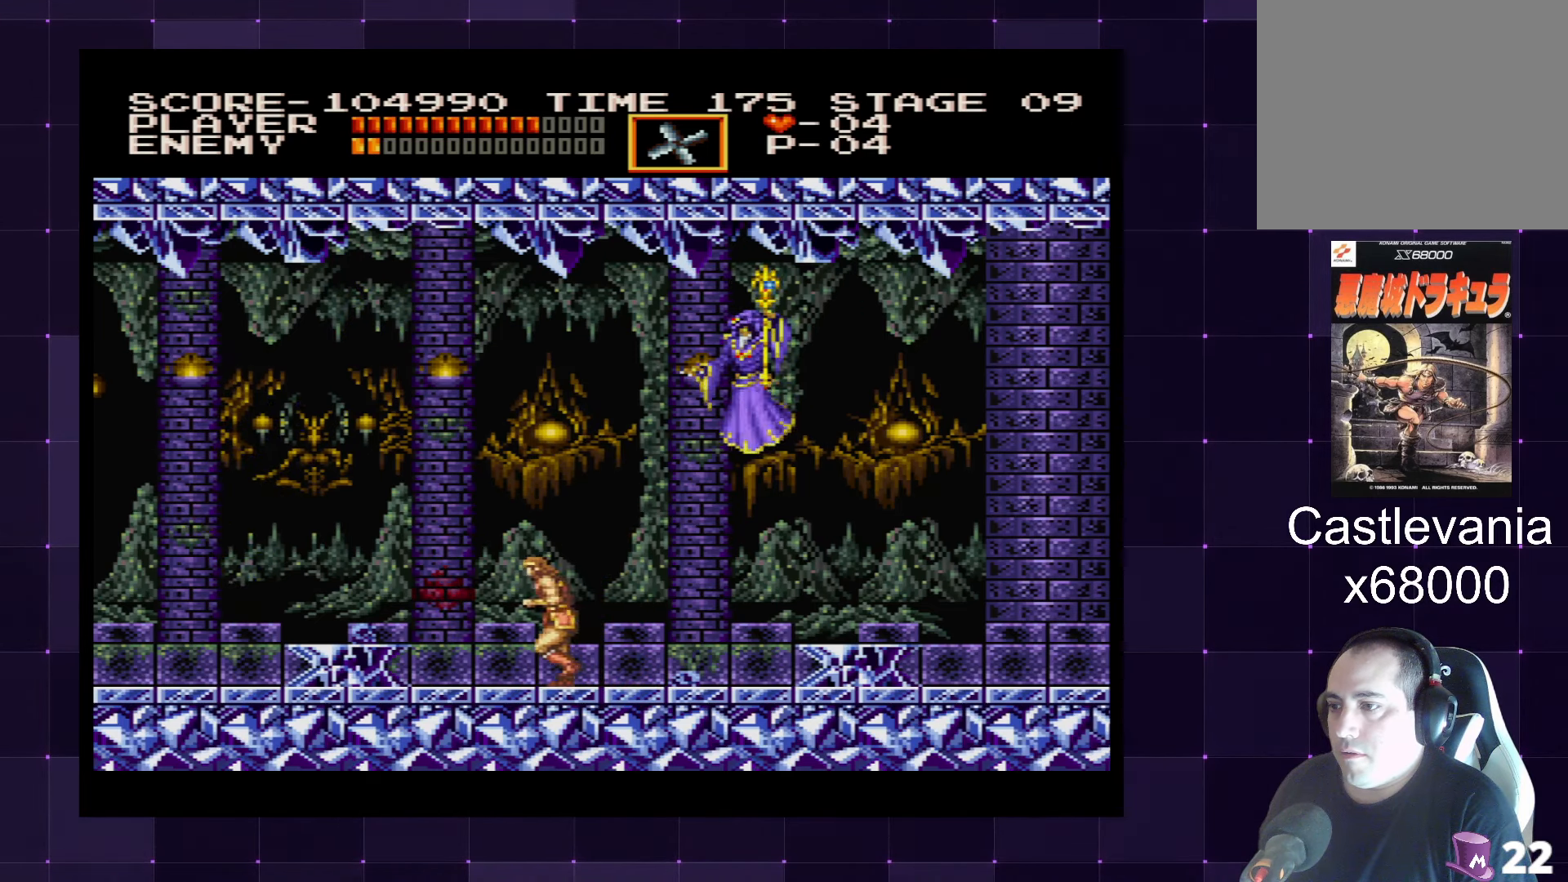
{"buttons": ["CROSS"], "left_stick": "center", "right_stick": "center", "events": [[100, "DPAD_UP", "down"], [117, "DPAD_DOWN", "down"], [117, "DPAD_LEFT", "up"], [117, "DPAD_RIGHT", "down"], [117, "DPAD_UP", "up"], [134, "DPAD_DOWN", "up"], [300, "DPAD_RIGHT", "up"], [467, "CROSS", "down"]]}
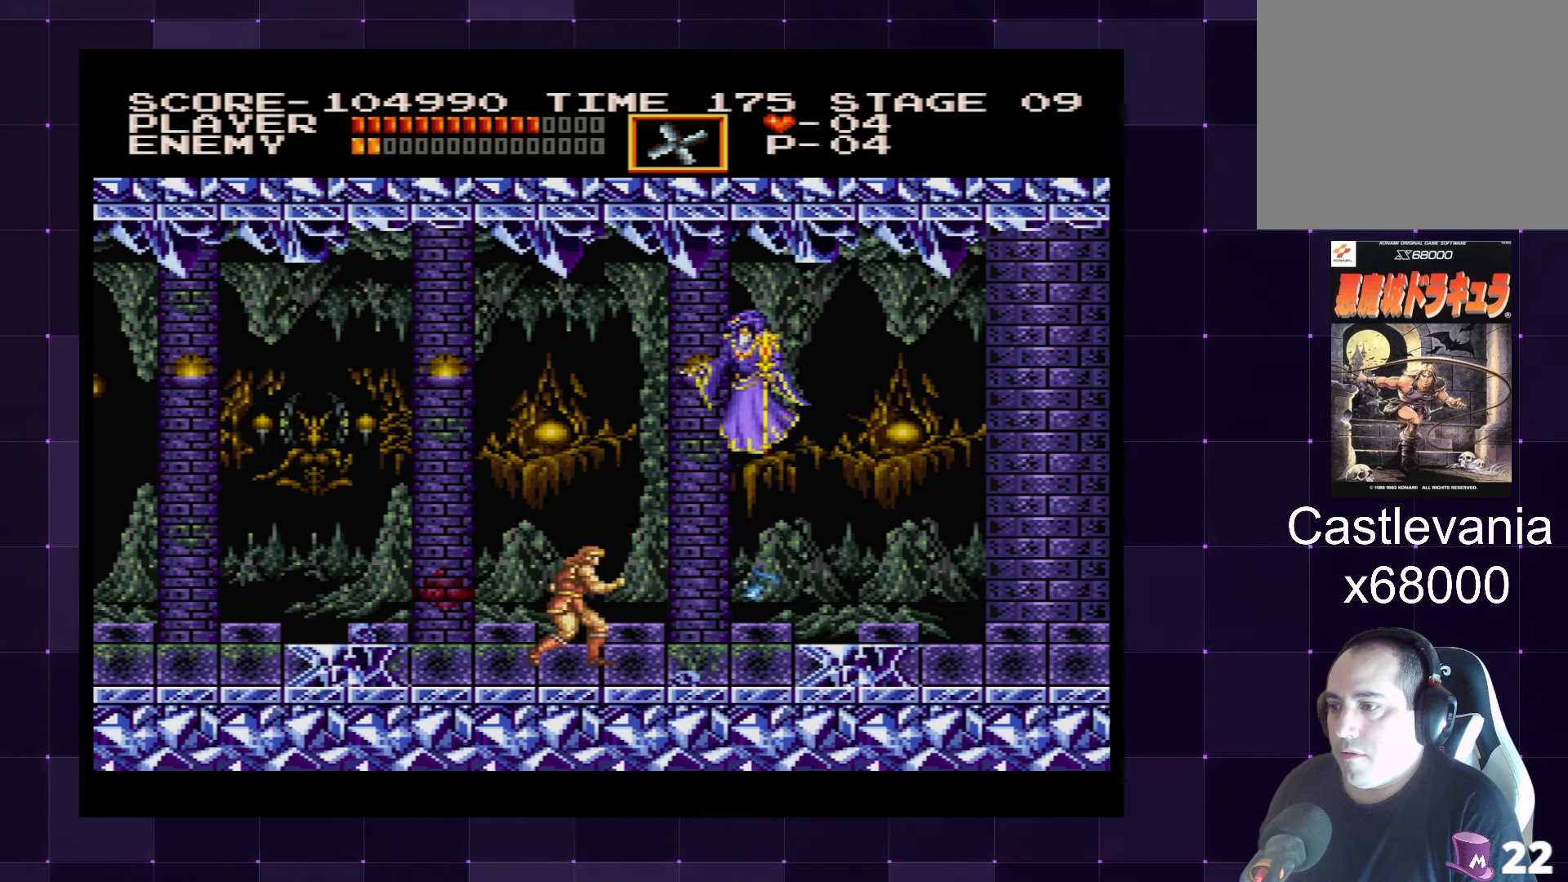
{"buttons": [], "left_stick": "center", "right_stick": "center", "events": [[184, "CROSS", "up"]]}
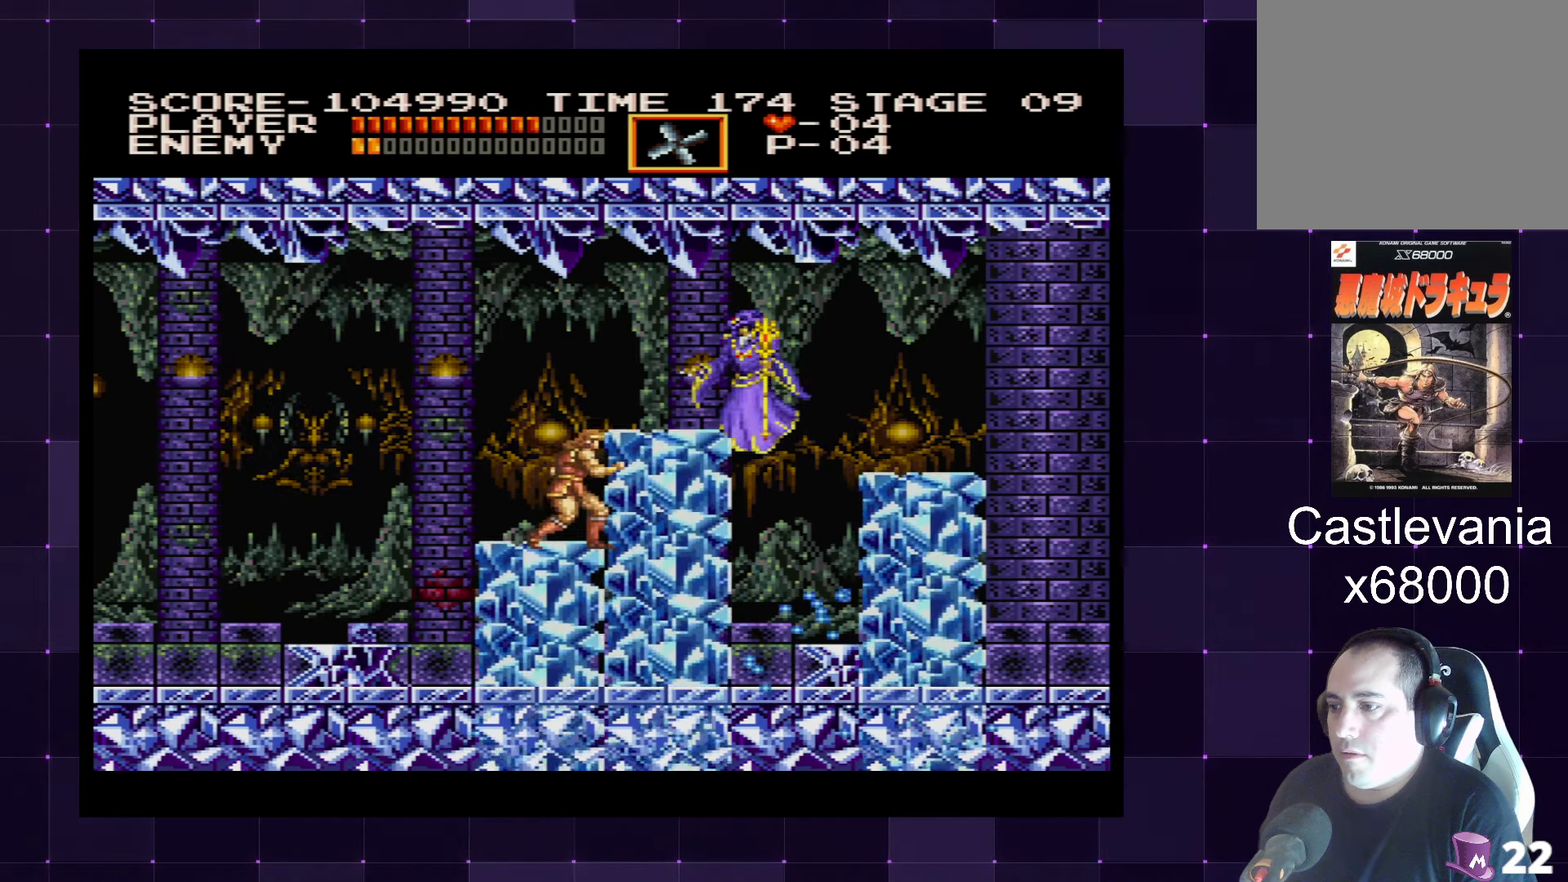
{"buttons": [], "left_stick": "center", "right_stick": "center", "events": [[184, "SQUARE", "down"], [284, "SQUARE", "up"]]}
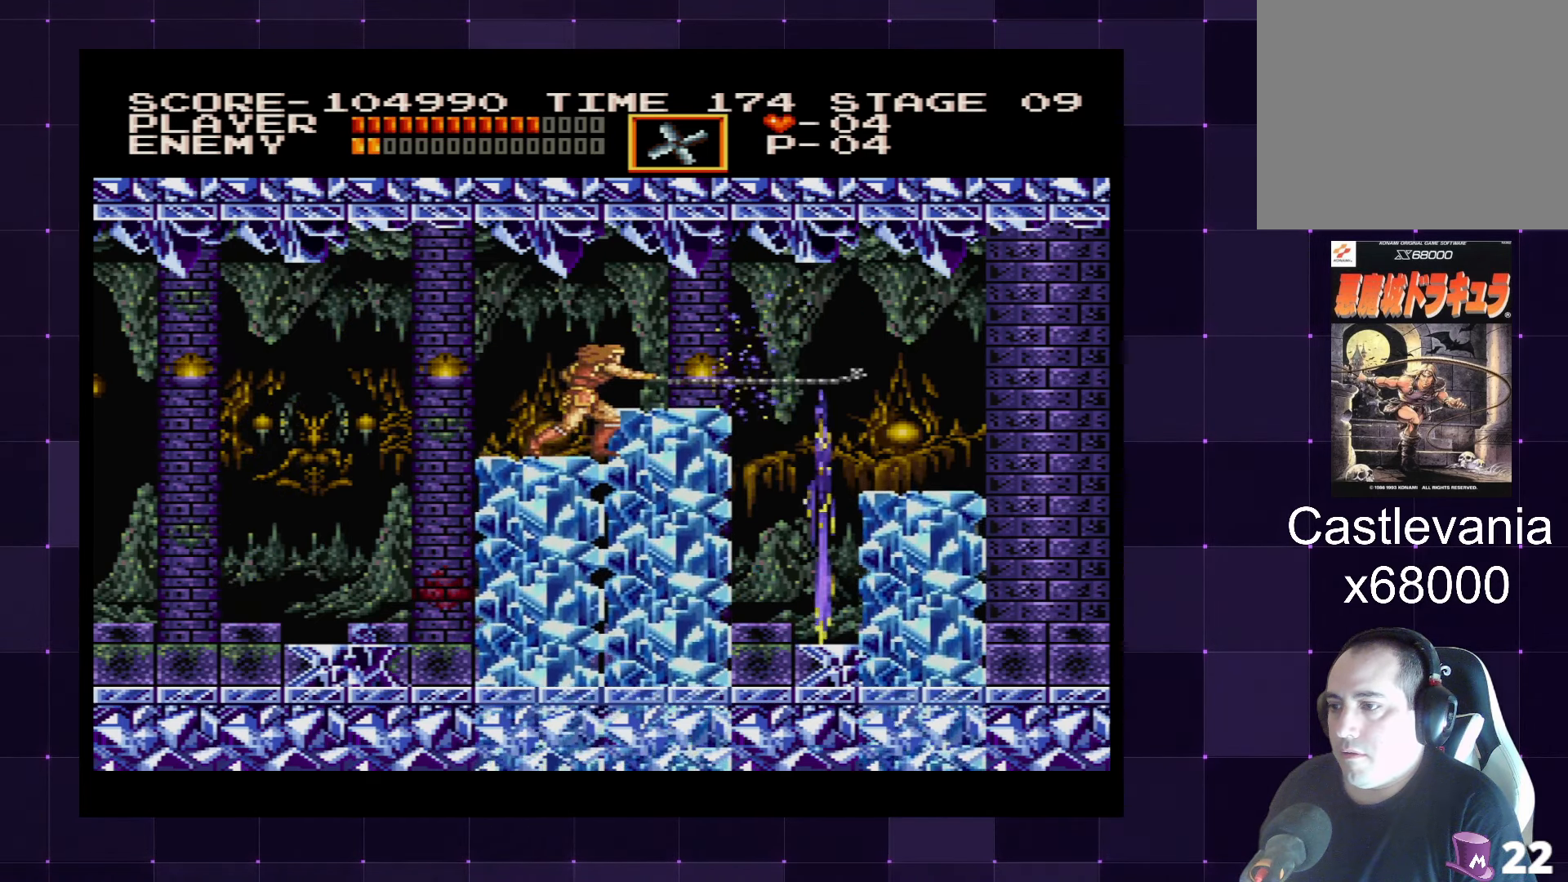
{"buttons": ["DPAD_DOWN"], "left_stick": "center", "right_stick": "center", "events": [[300, "SQUARE", "down"], [384, "SQUARE", "up"], [450, "DPAD_DOWN", "down"]]}
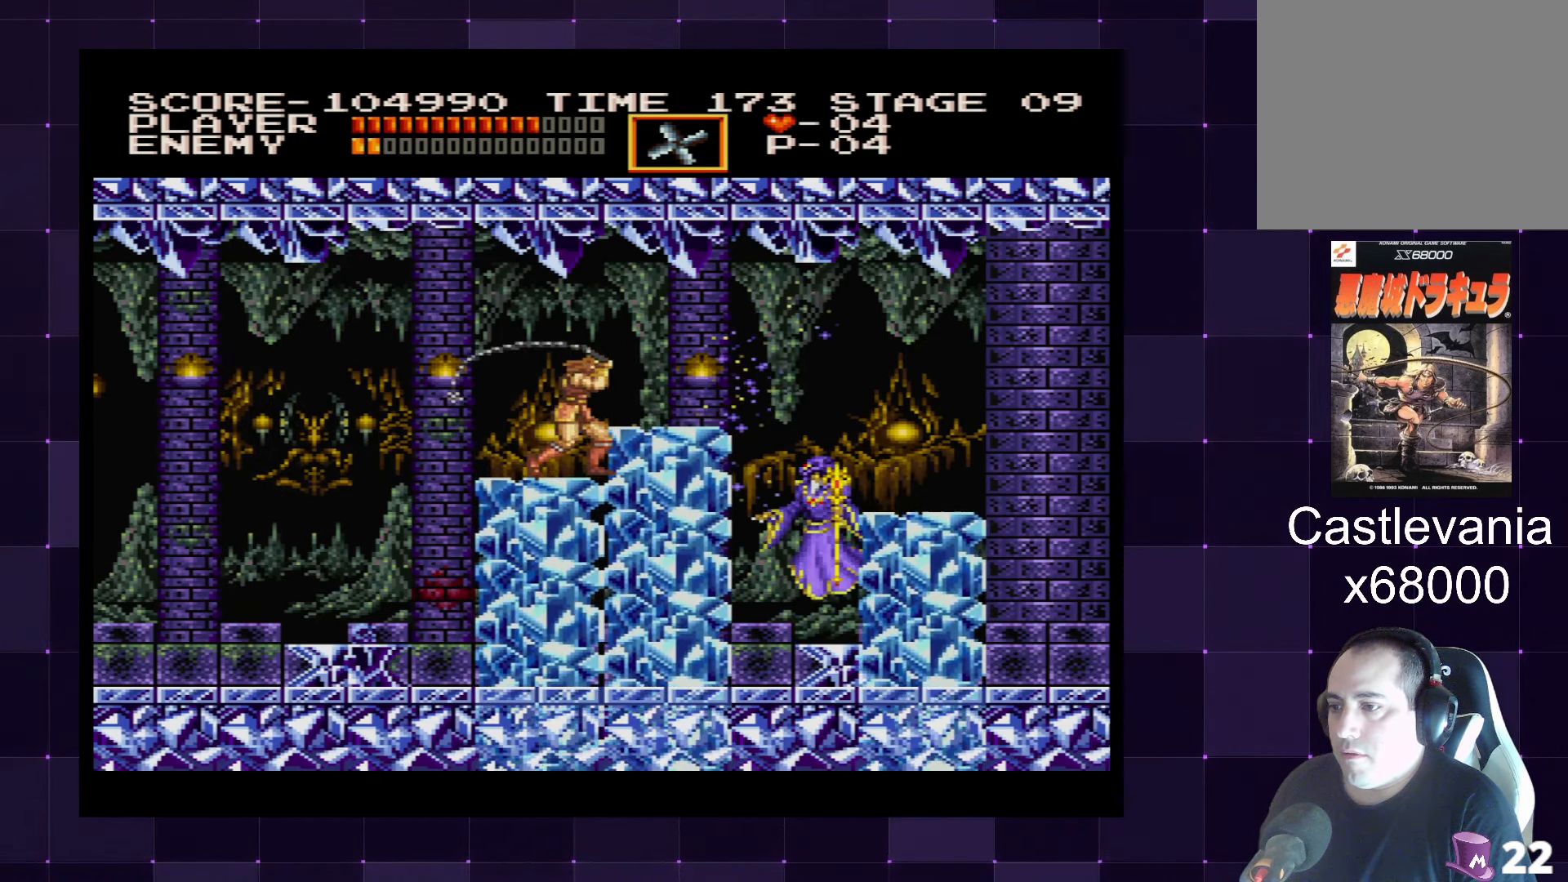
{"buttons": ["SQUARE", "DPAD_DOWN"], "left_stick": "center", "right_stick": "center", "events": [[200, "SQUARE", "down"], [300, "SQUARE", "up"], [384, "SQUARE", "down"], [450, "SQUARE", "up"], [500, "SQUARE", "down"]]}
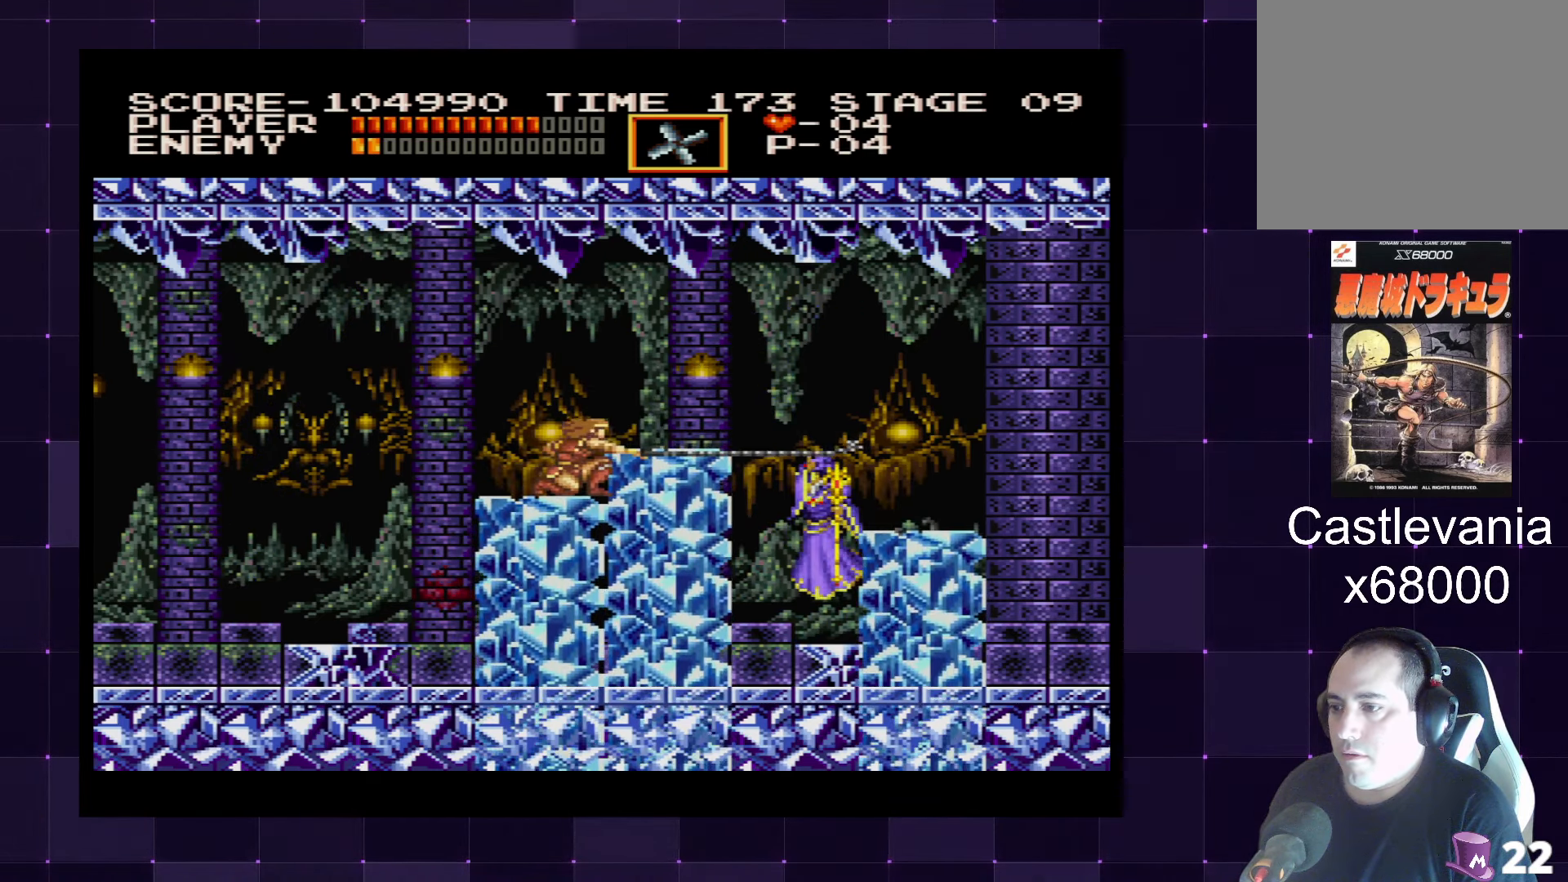
{"buttons": ["DPAD_DOWN"], "left_stick": "center", "right_stick": "center", "events": [[84, "SQUARE", "up"], [150, "SQUARE", "down"], [216, "SQUARE", "up"], [266, "SQUARE", "down"], [350, "SQUARE", "up"], [416, "SQUARE", "down"], [500, "SQUARE", "up"]]}
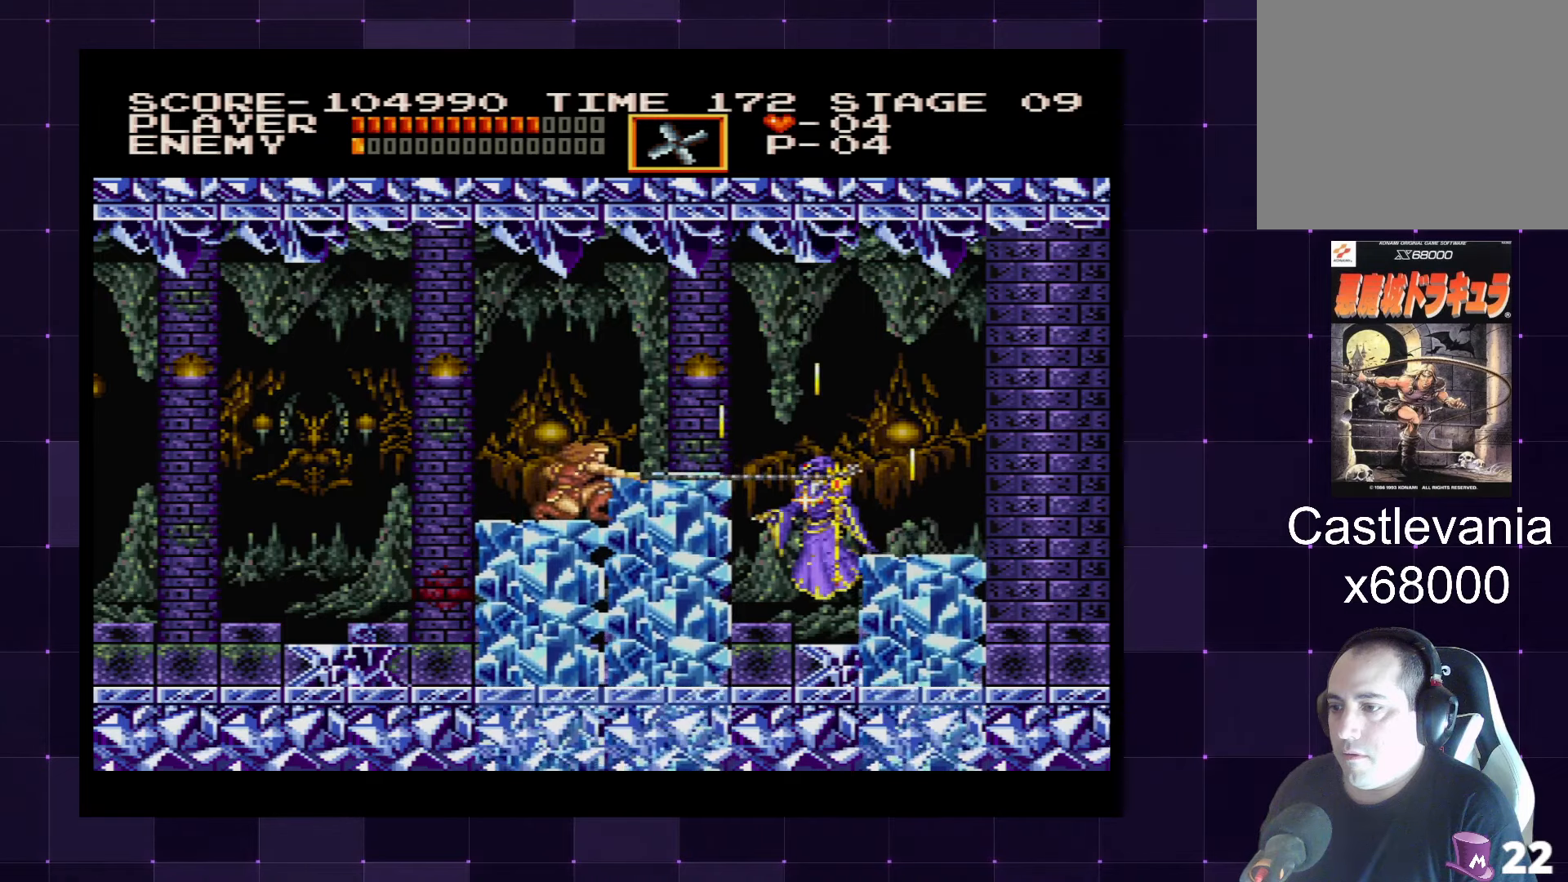
{"buttons": ["SQUARE"], "left_stick": "center", "right_stick": "center", "events": [[50, "SQUARE", "down"], [116, "SQUARE", "up"], [200, "SQUARE", "down"], [266, "SQUARE", "up"], [316, "SQUARE", "down"], [383, "DPAD_DOWN", "up"], [400, "SQUARE", "up"], [466, "SQUARE", "down"]]}
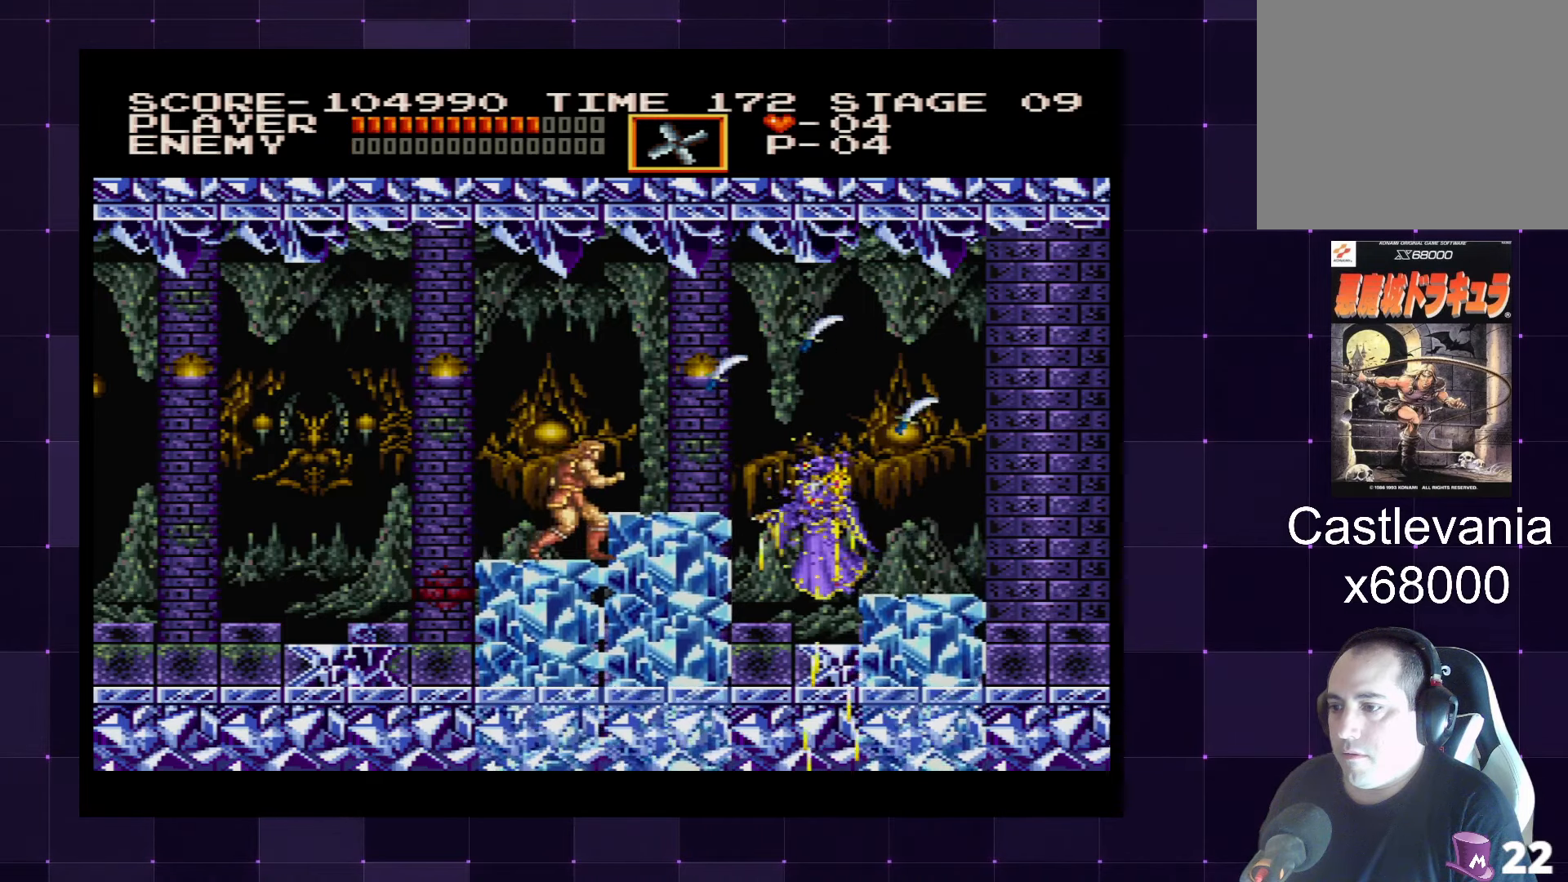
{"buttons": [], "left_stick": "center", "right_stick": "center", "events": [[33, "SQUARE", "up"], [100, "SQUARE", "down"], [166, "SQUARE", "up"]]}
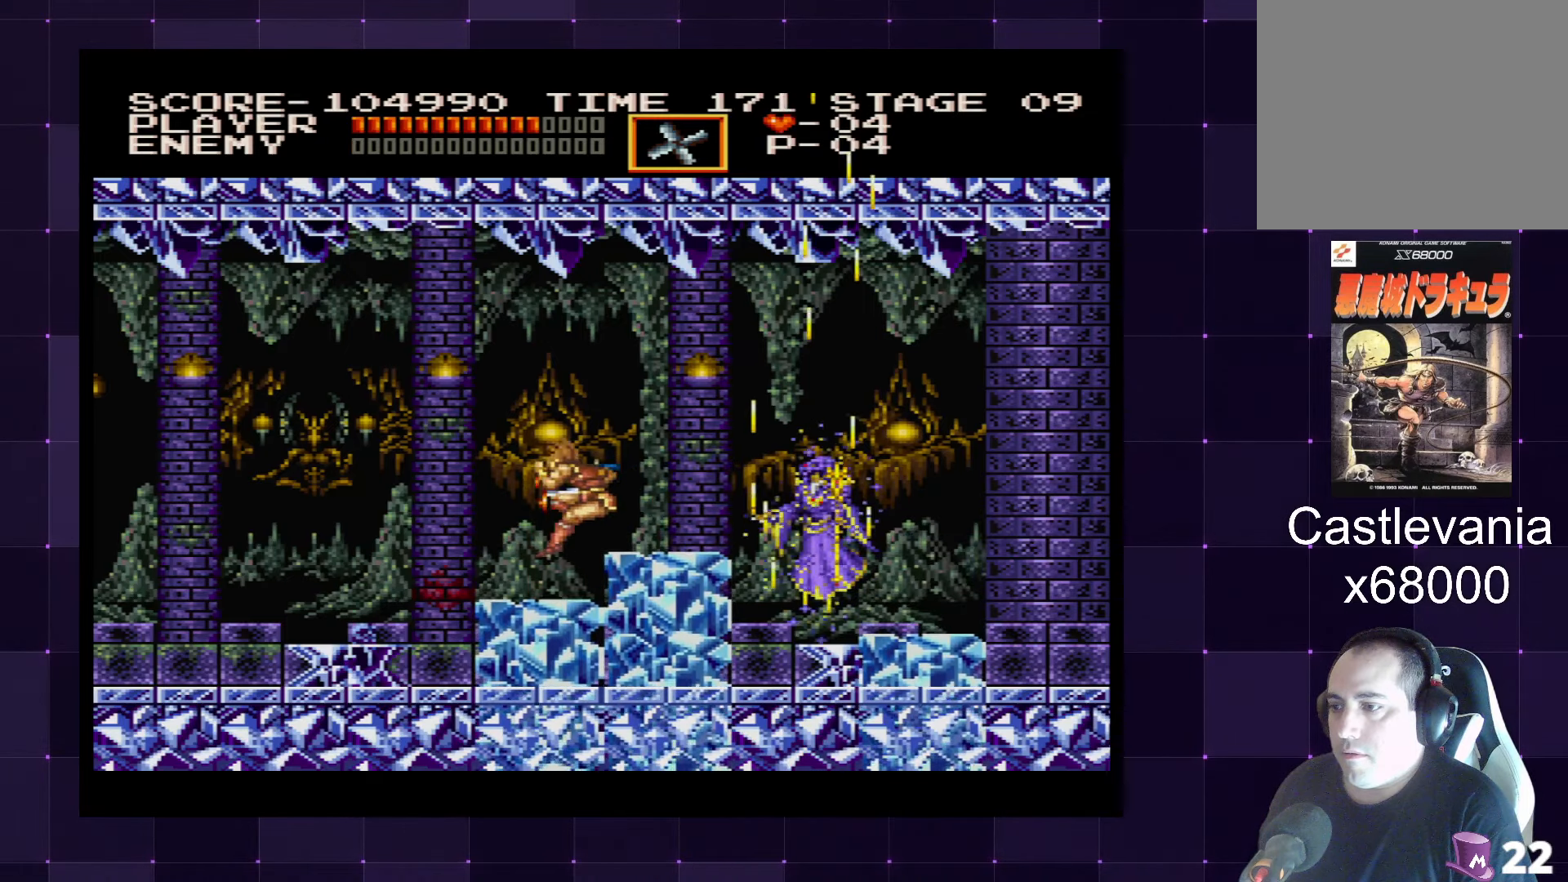
{"buttons": [], "left_stick": "center", "right_stick": "center", "events": []}
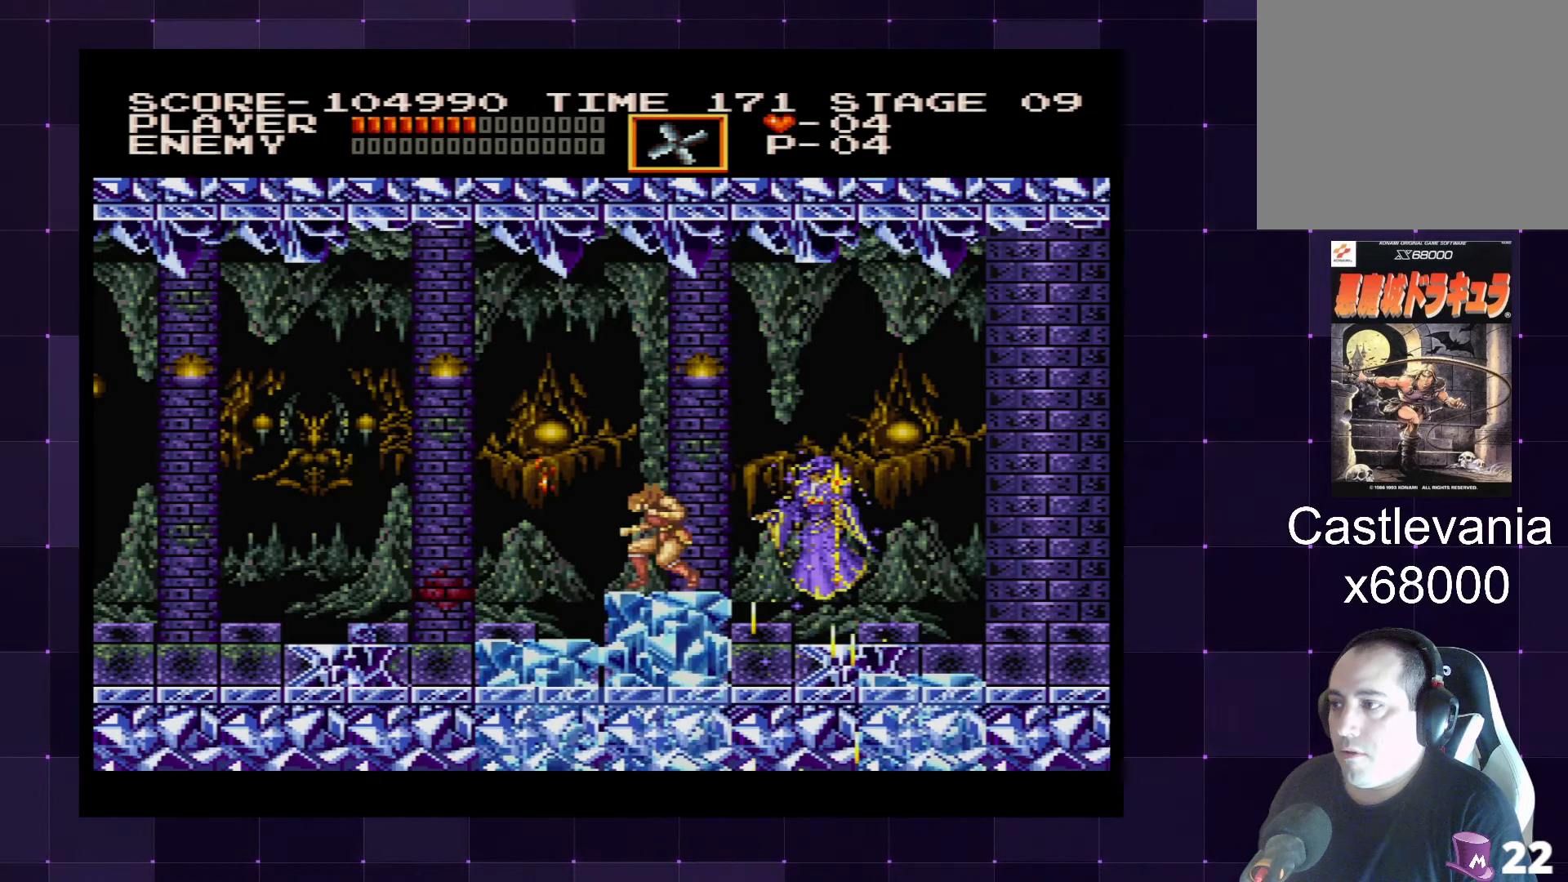
{"buttons": [], "left_stick": "center", "right_stick": "center", "events": []}
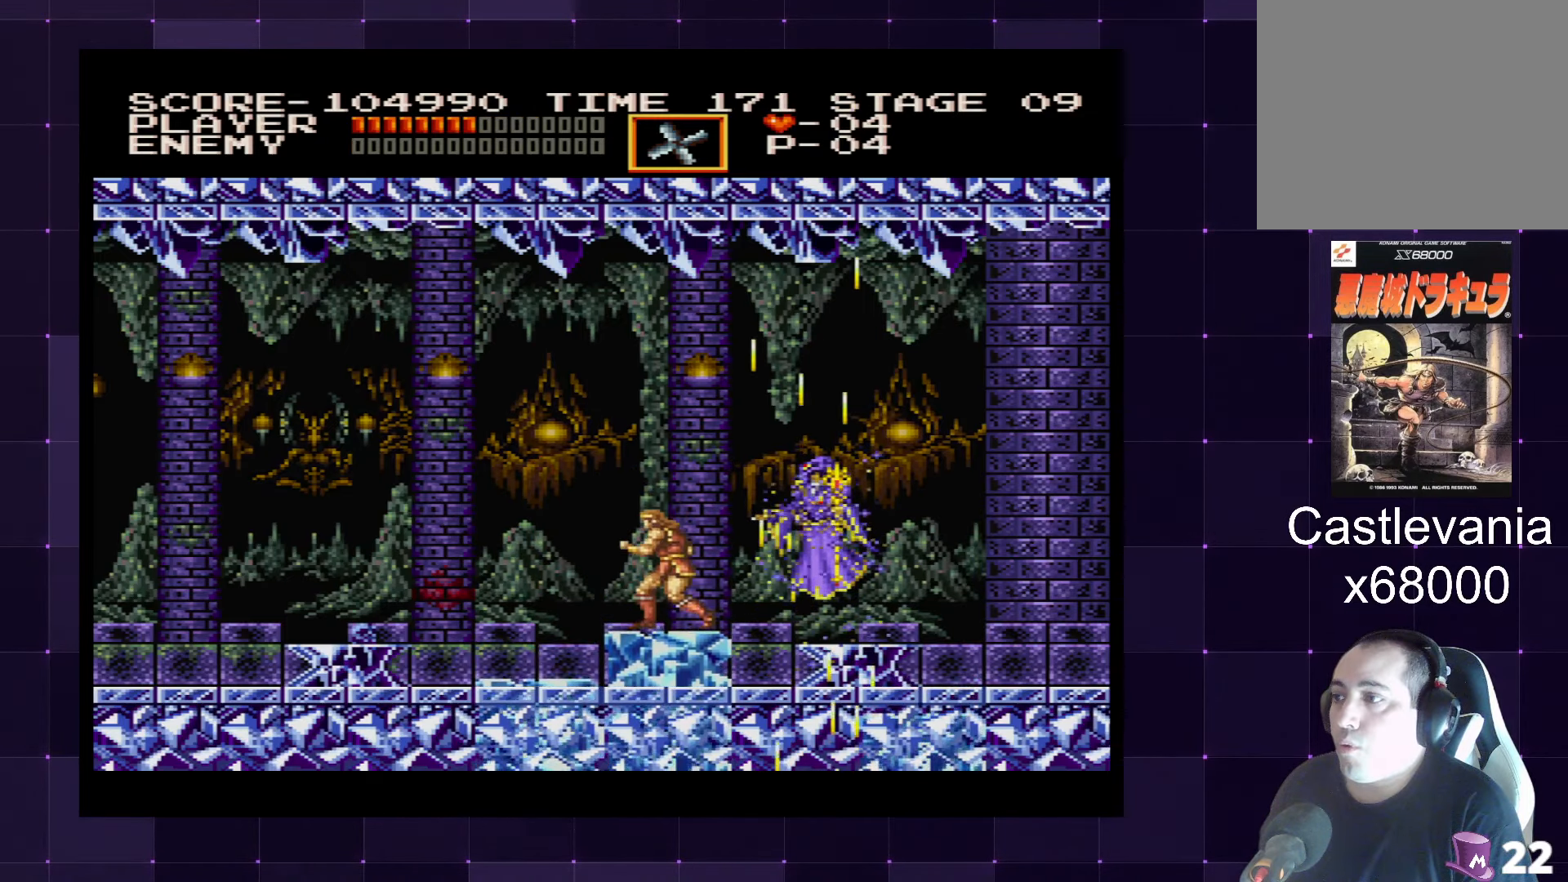
{"buttons": [], "left_stick": "center", "right_stick": "center", "events": []}
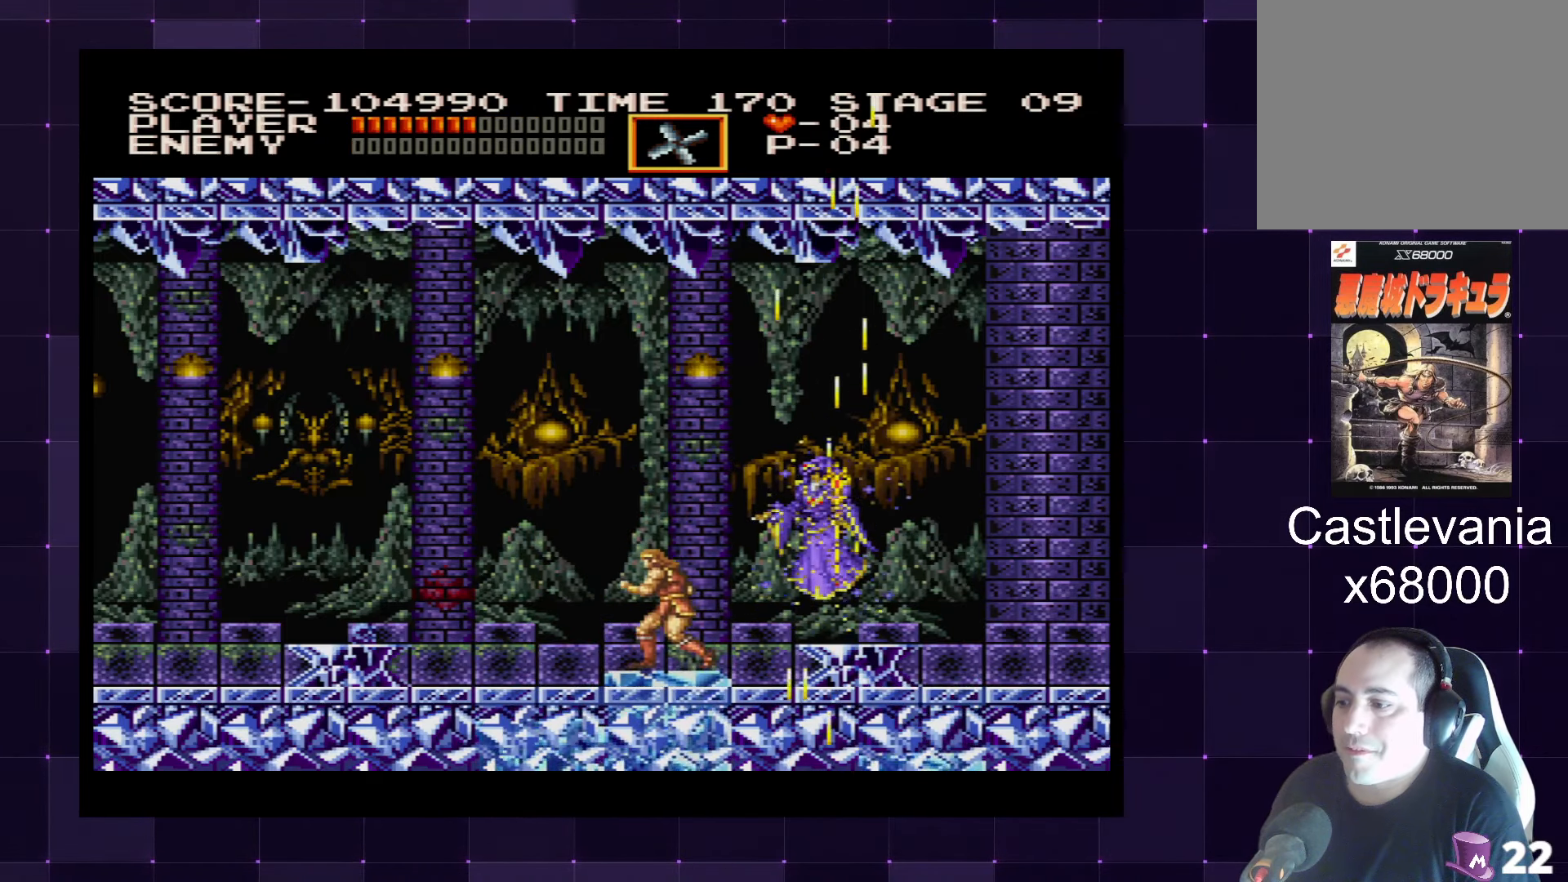
{"buttons": [], "left_stick": "center", "right_stick": "center", "events": [[133, "DPAD_LEFT", "down"], [216, "DPAD_LEFT", "up"]]}
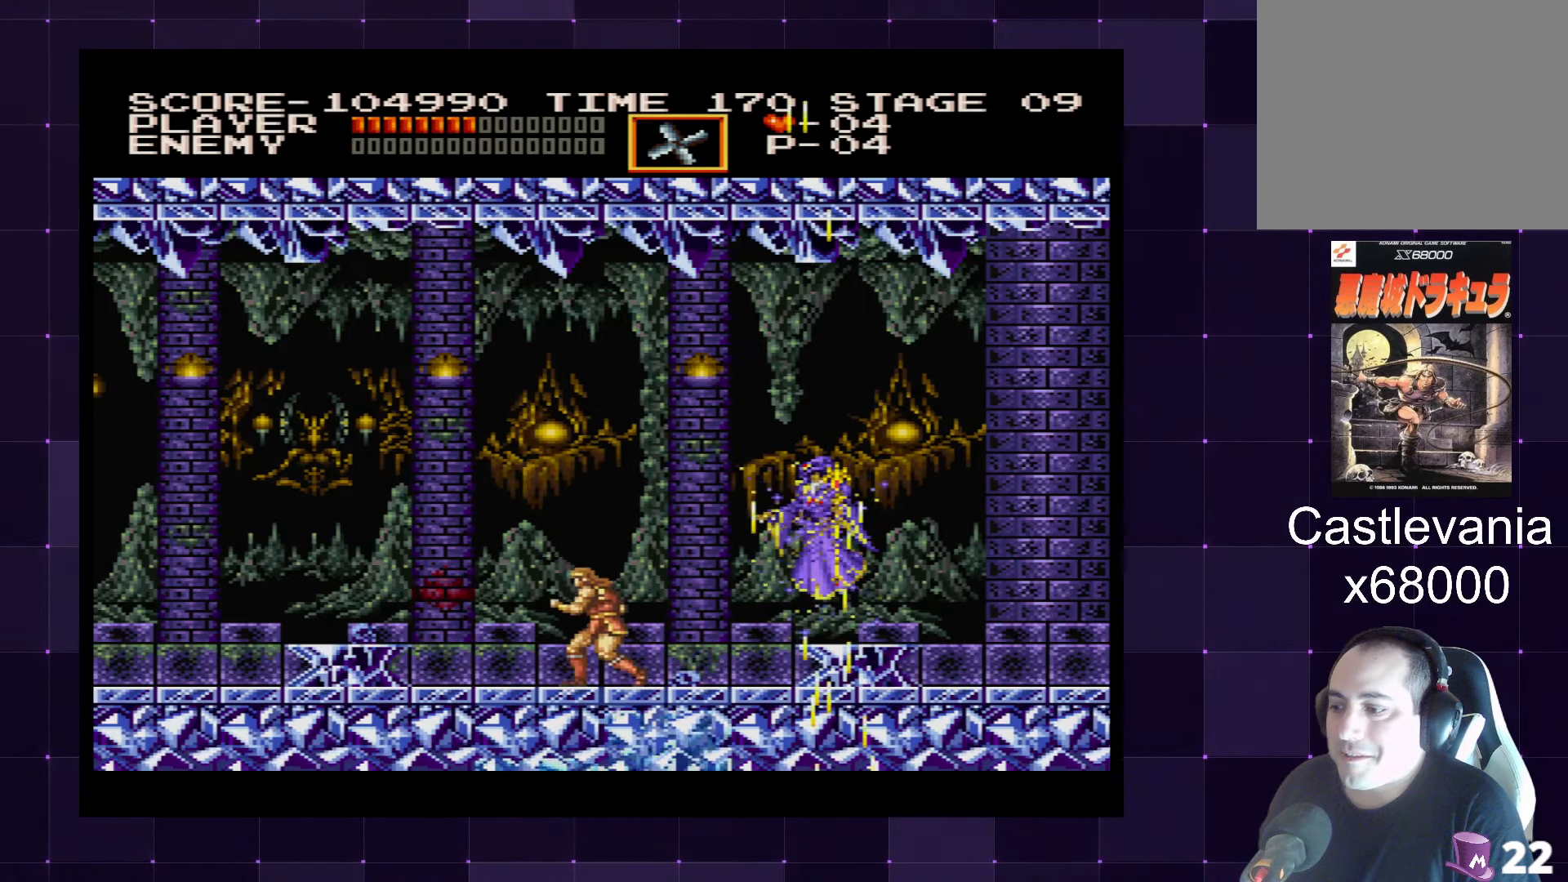
{"buttons": [], "left_stick": "center", "right_stick": "center", "events": []}
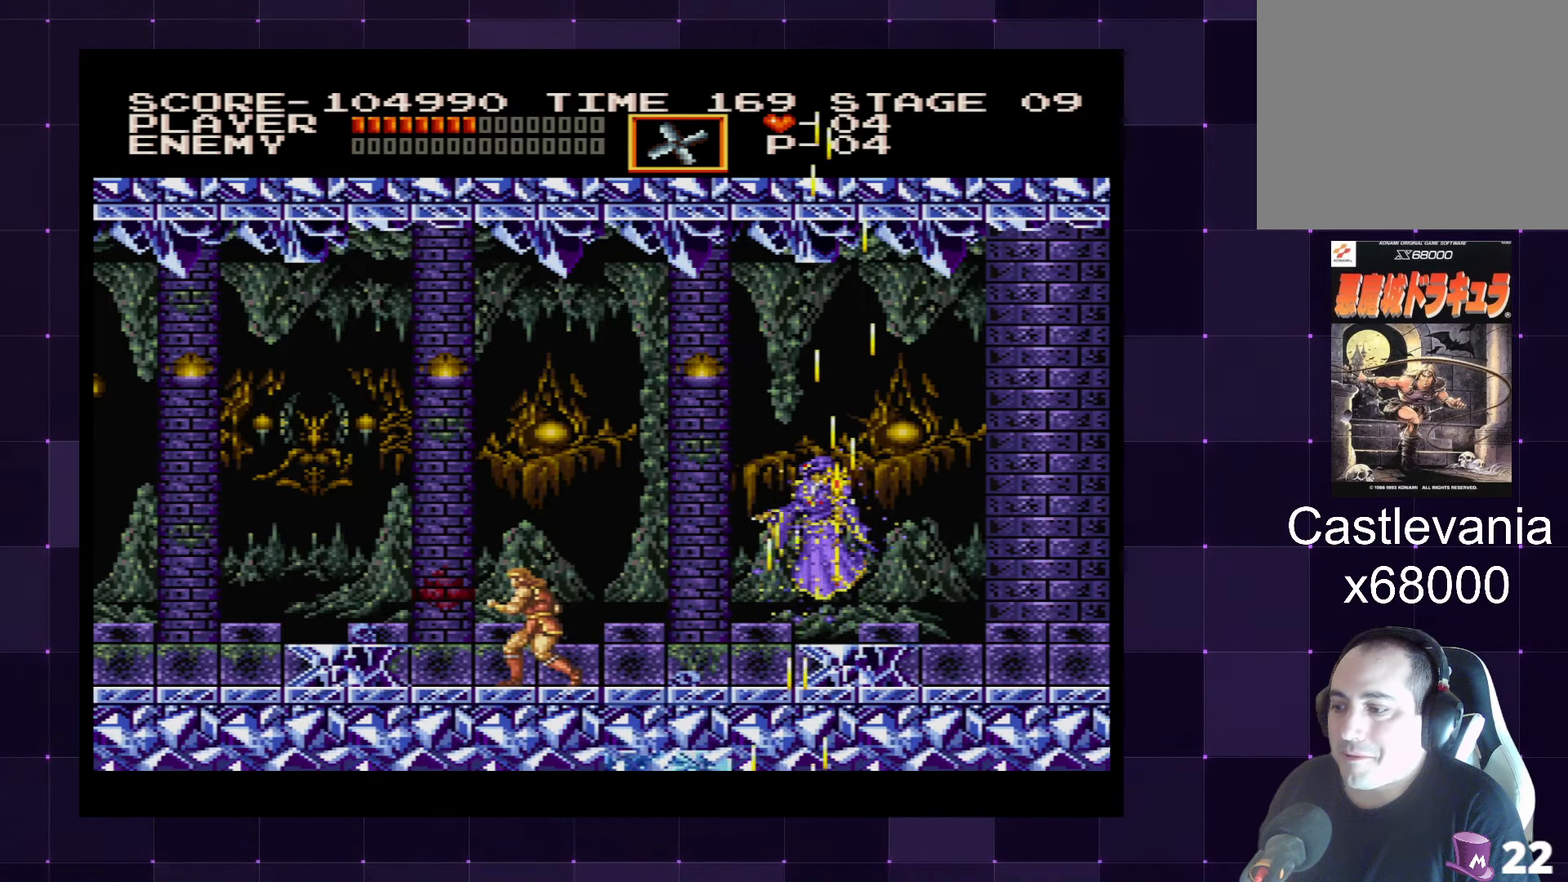
{"buttons": [], "left_stick": "center", "right_stick": "center", "events": [[83, "DPAD_RIGHT", "down"], [166, "DPAD_RIGHT", "up"]]}
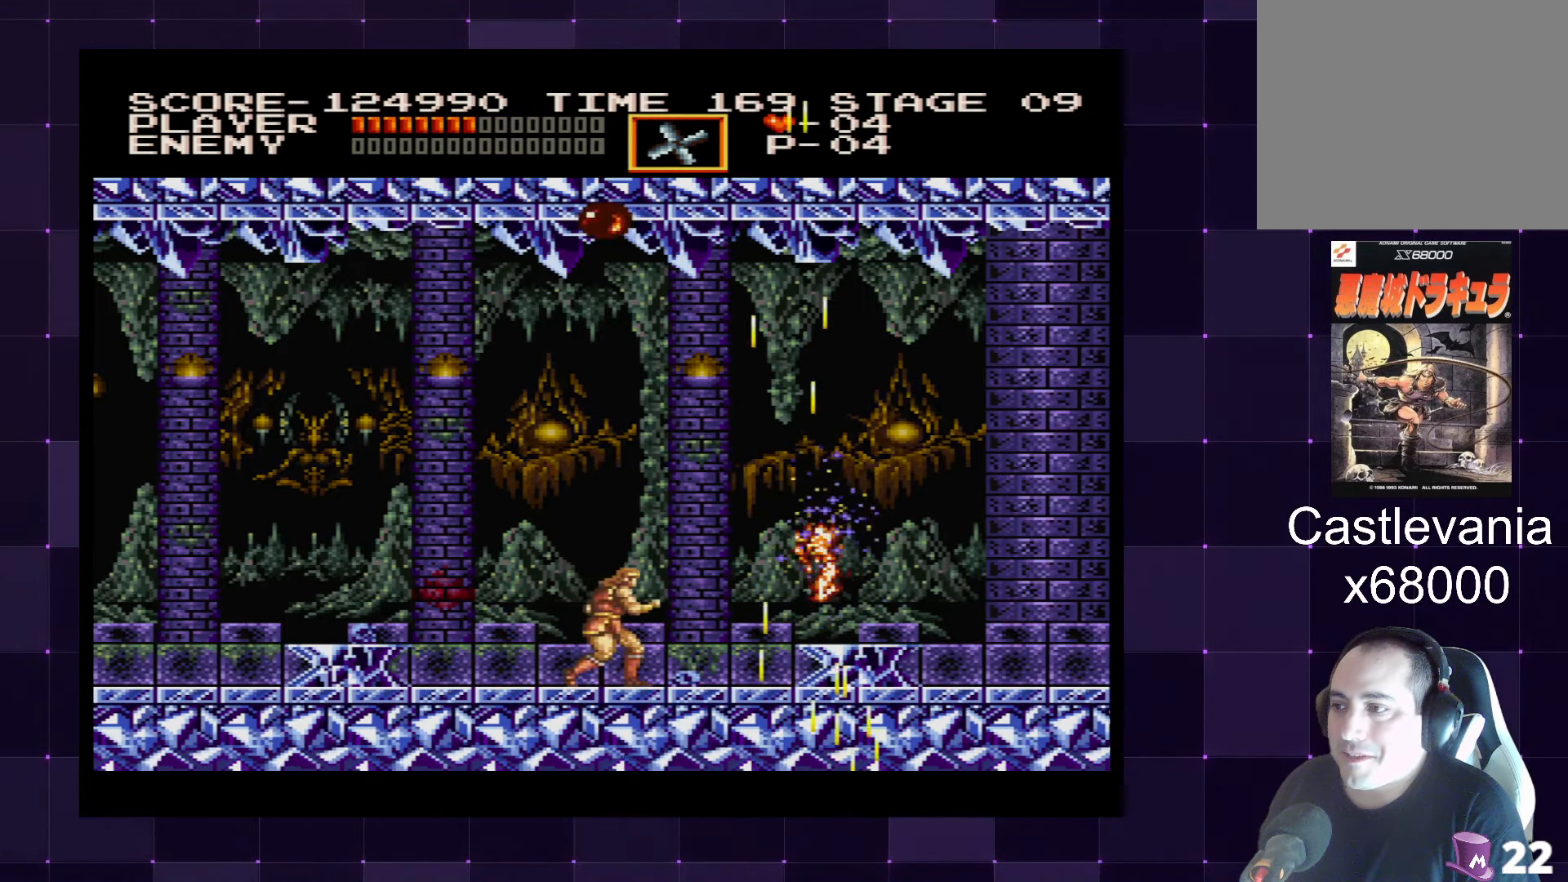
{"buttons": [], "left_stick": "center", "right_stick": "center", "events": []}
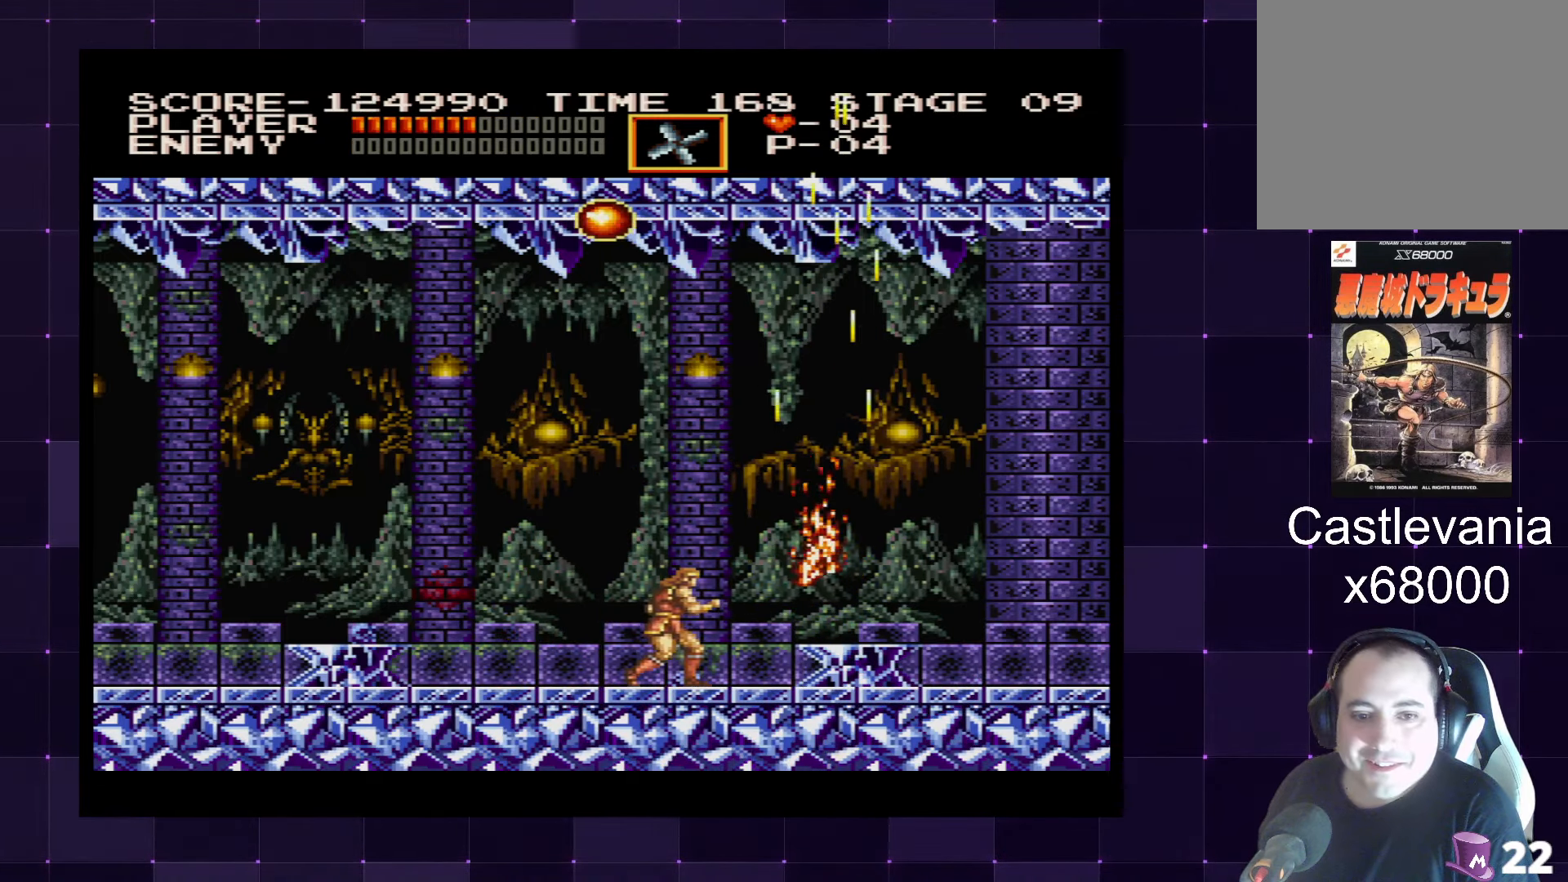
{"buttons": [], "left_stick": "center", "right_stick": "center", "events": [[233, "DPAD_LEFT", "down"], [300, "DPAD_LEFT", "up"]]}
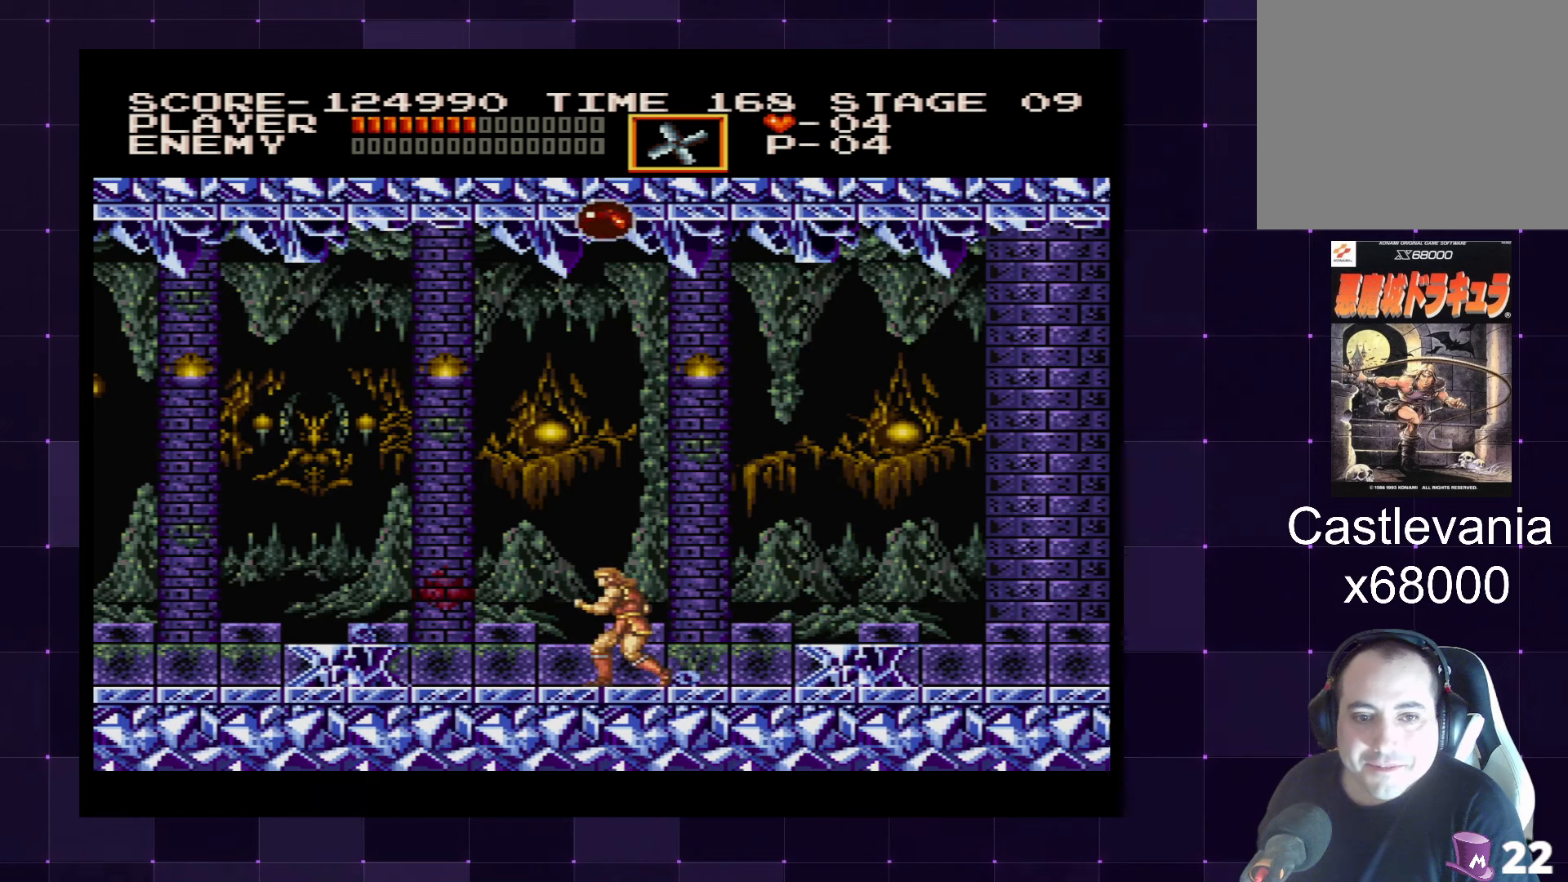
{"buttons": [], "left_stick": "center", "right_stick": "center", "events": []}
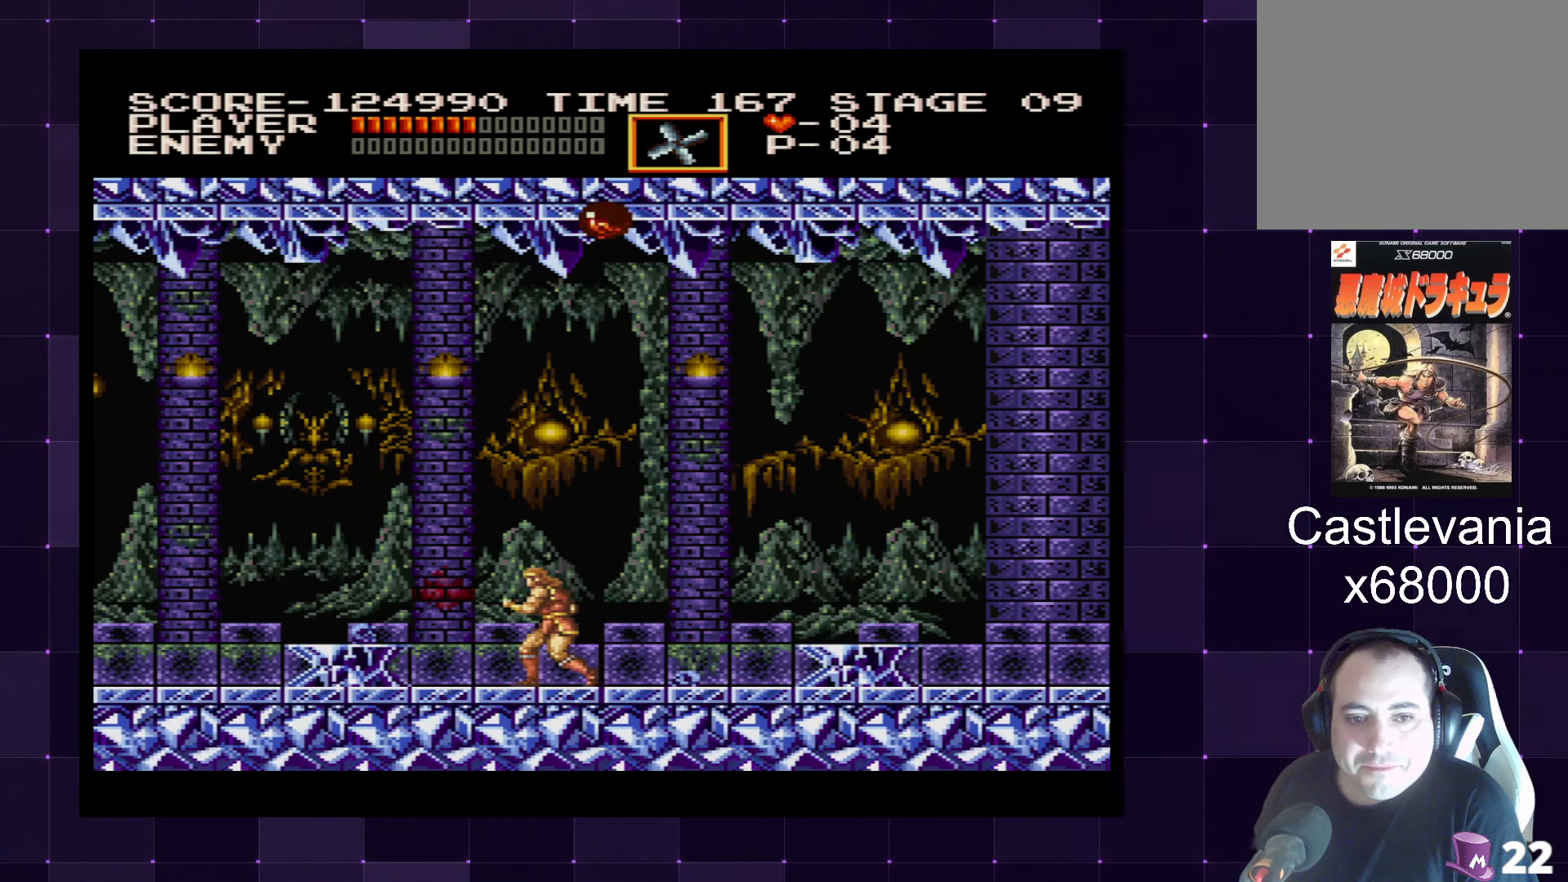
{"buttons": [], "left_stick": "center", "right_stick": "center", "events": []}
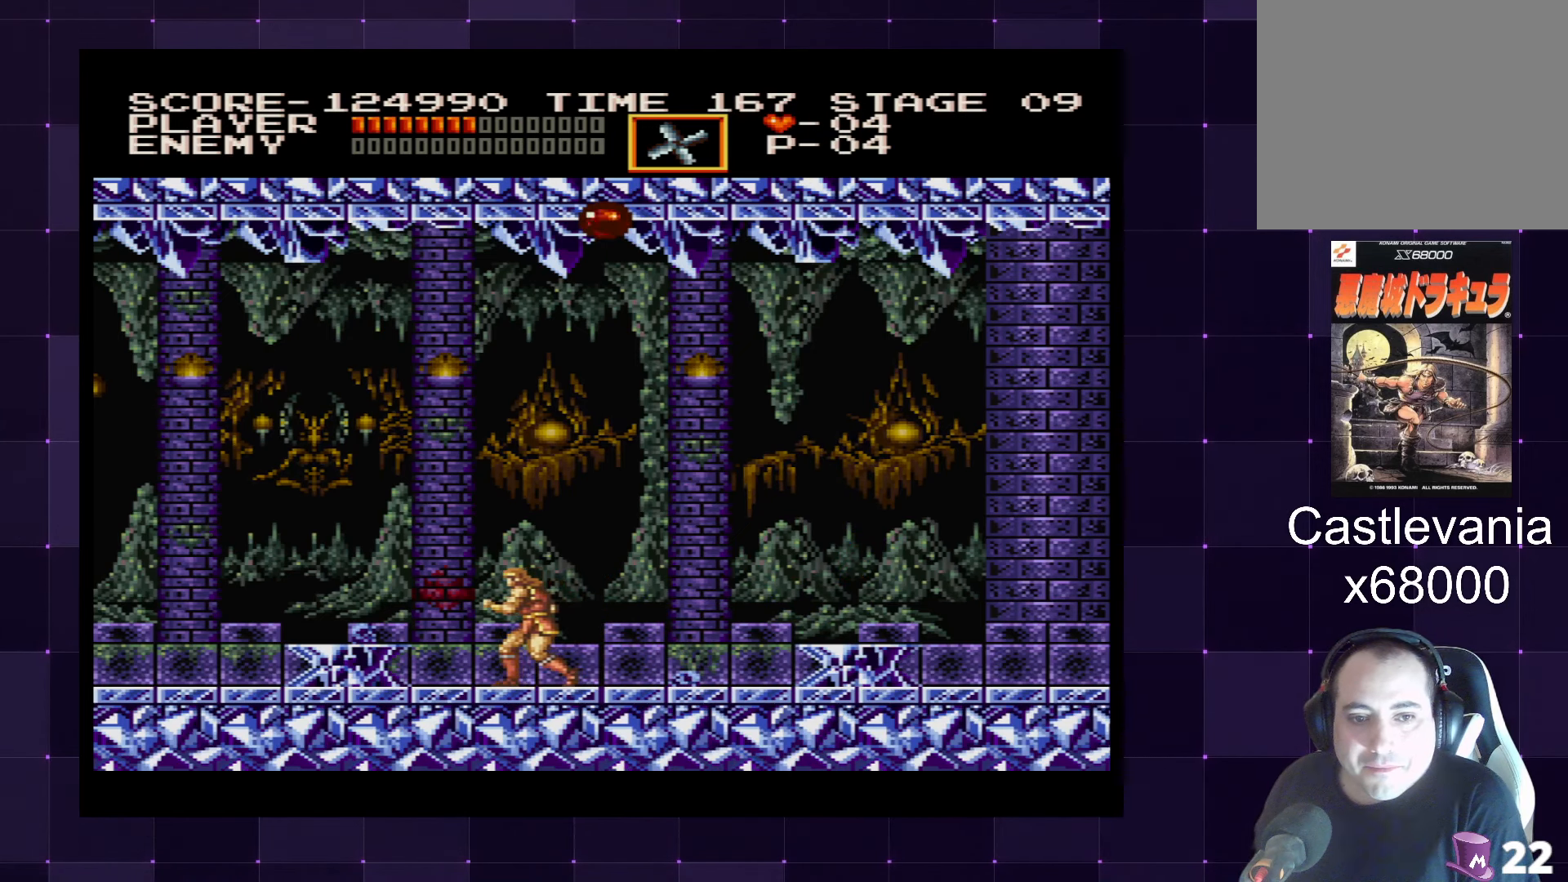
{"buttons": ["DPAD_RIGHT"], "left_stick": "center", "right_stick": "center", "events": [[483, "DPAD_RIGHT", "down"]]}
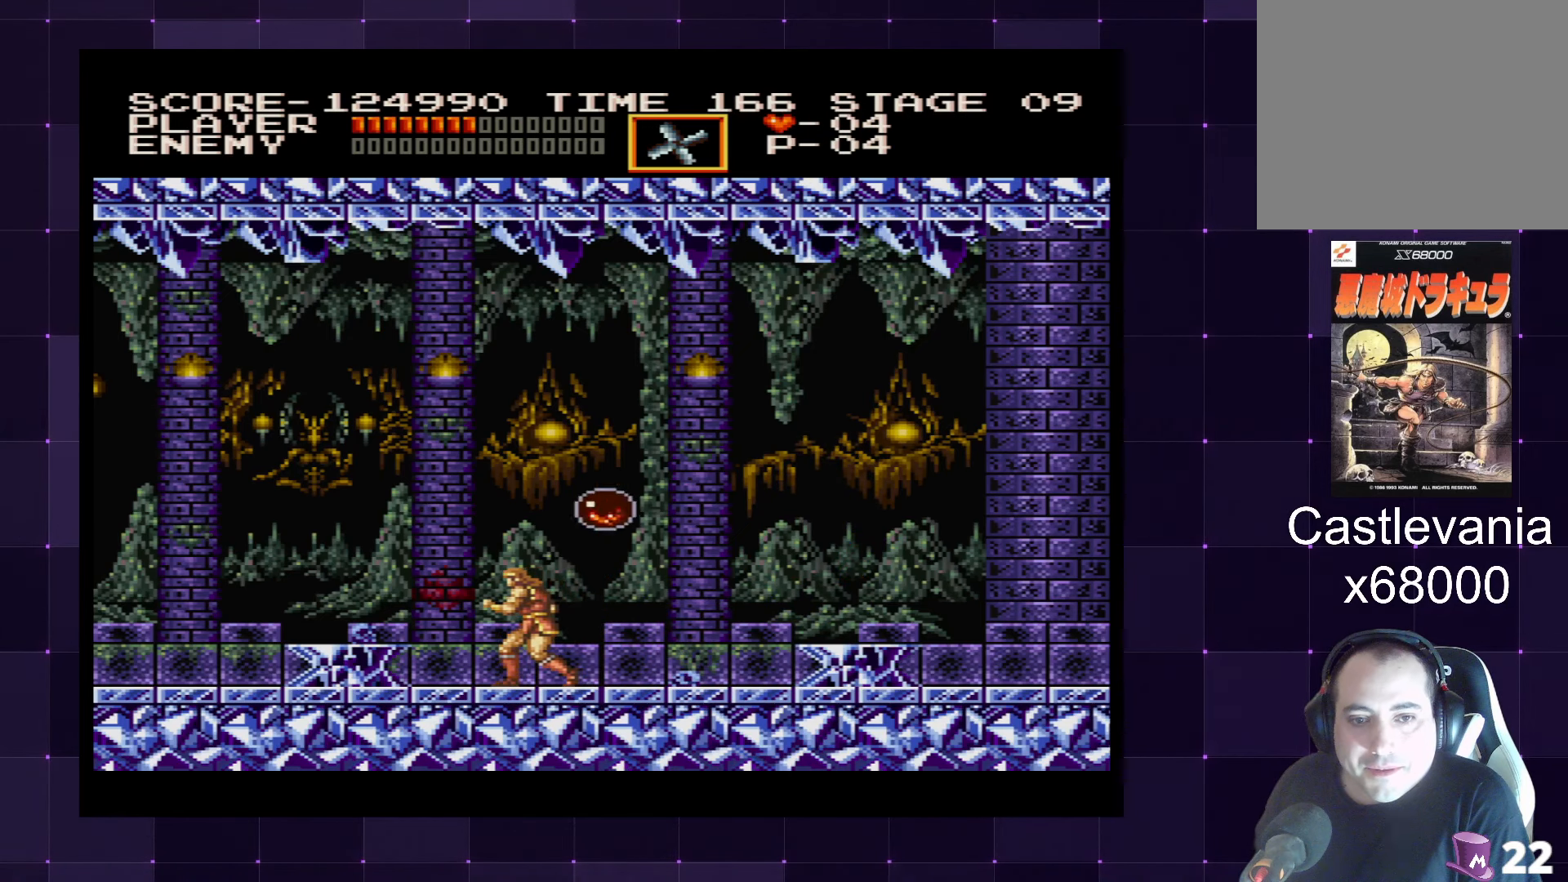
{"buttons": [], "left_stick": "center", "right_stick": "center", "events": [[133, "DPAD_RIGHT", "up"]]}